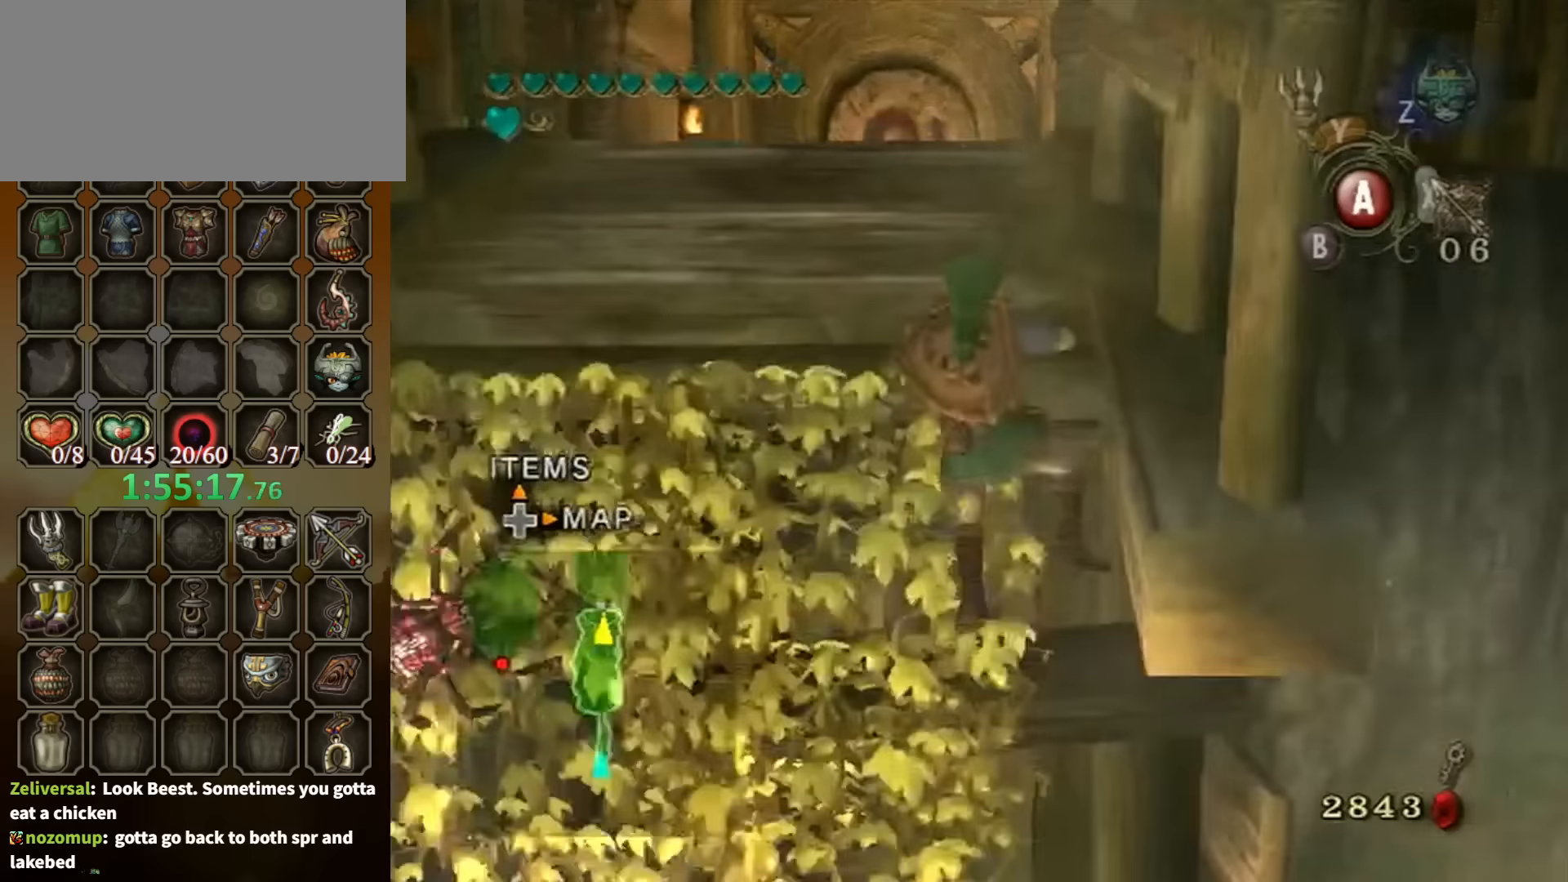
Gameplay with a controller (Nintendo layout); each line is a JSON object with the inputs held at the frame after it. "events" lists button and stick changes between this image and that frame as [ms after this image, input, new state], when the widget could be followed in between. Not read: L3 R3.
{"buttons": [], "left_stick": "up-left", "right_stick": "center", "events": [[466, "left_stick", "up-left"]]}
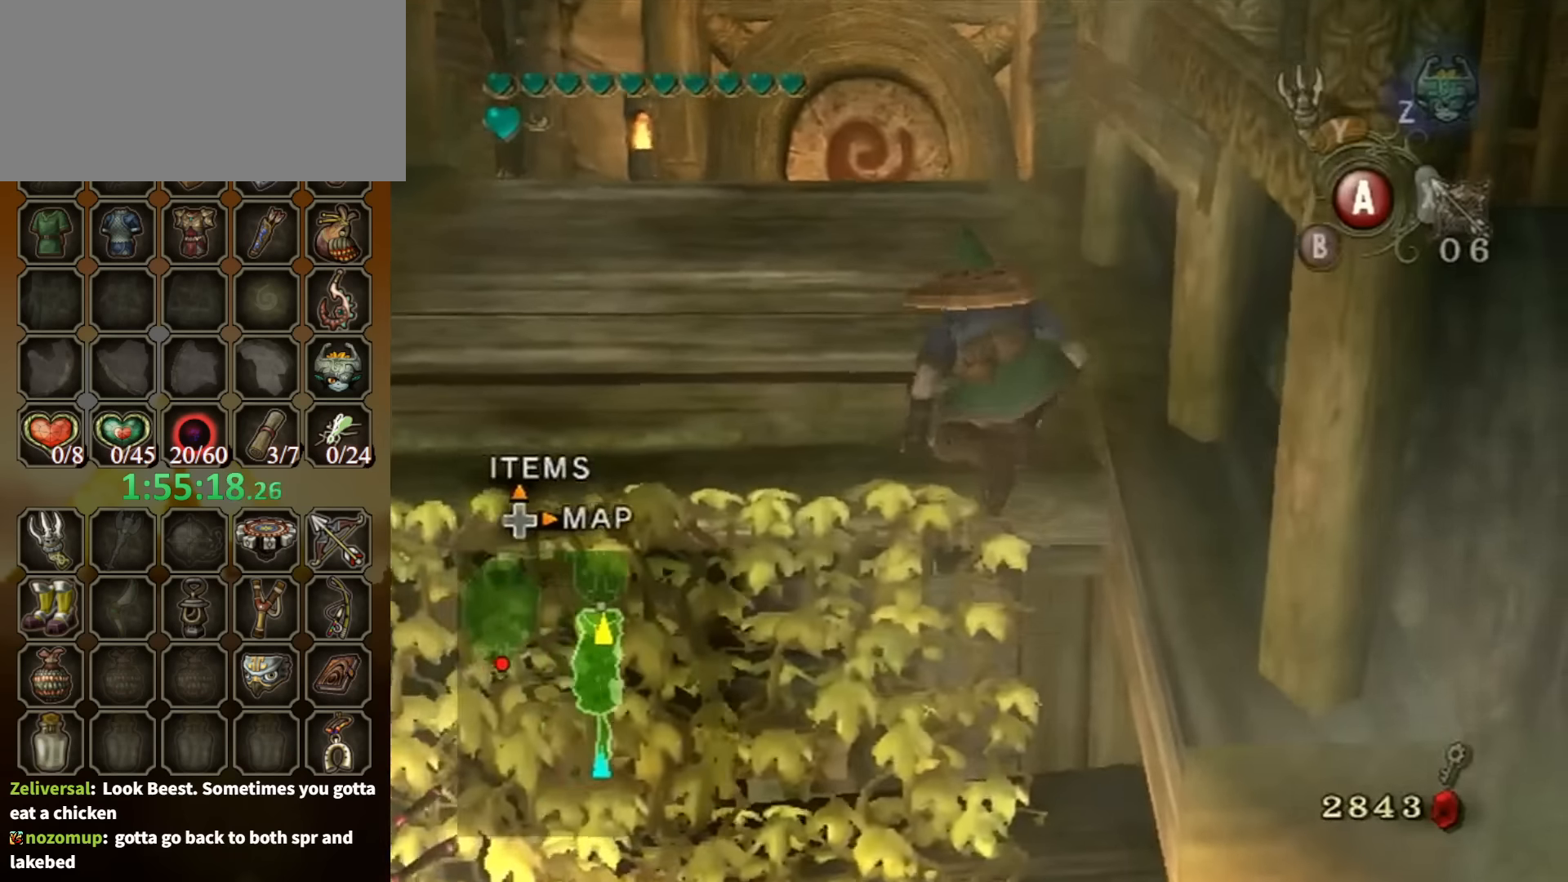
{"buttons": [], "left_stick": "up-left", "right_stick": "center", "events": []}
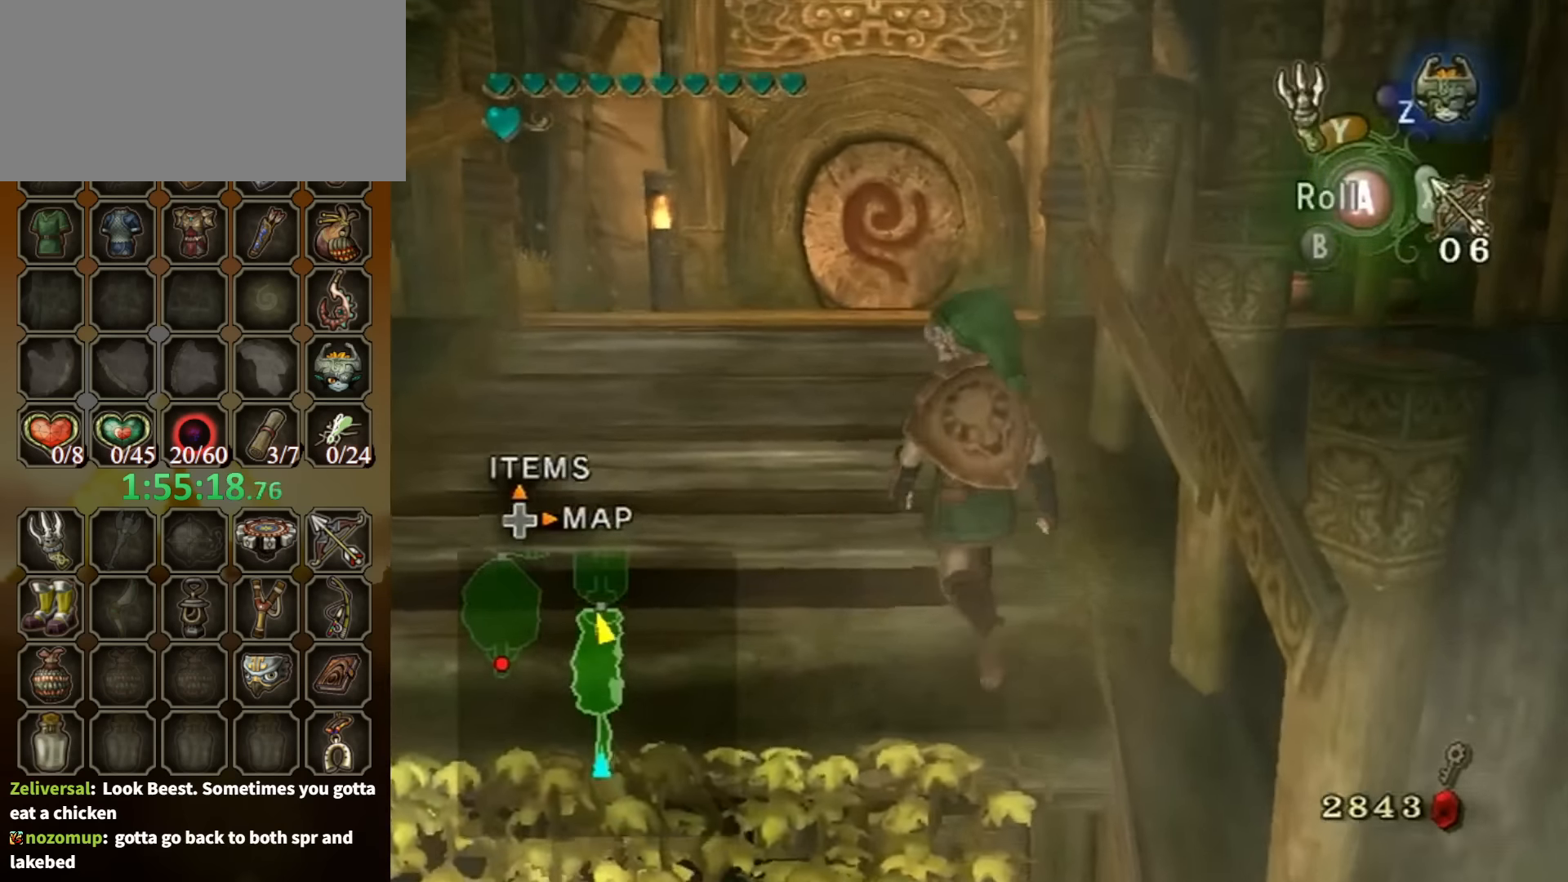
{"buttons": [], "left_stick": "up", "right_stick": "center", "events": [[33, "left_stick", "up"], [200, "A", "down"], [300, "A", "up"]]}
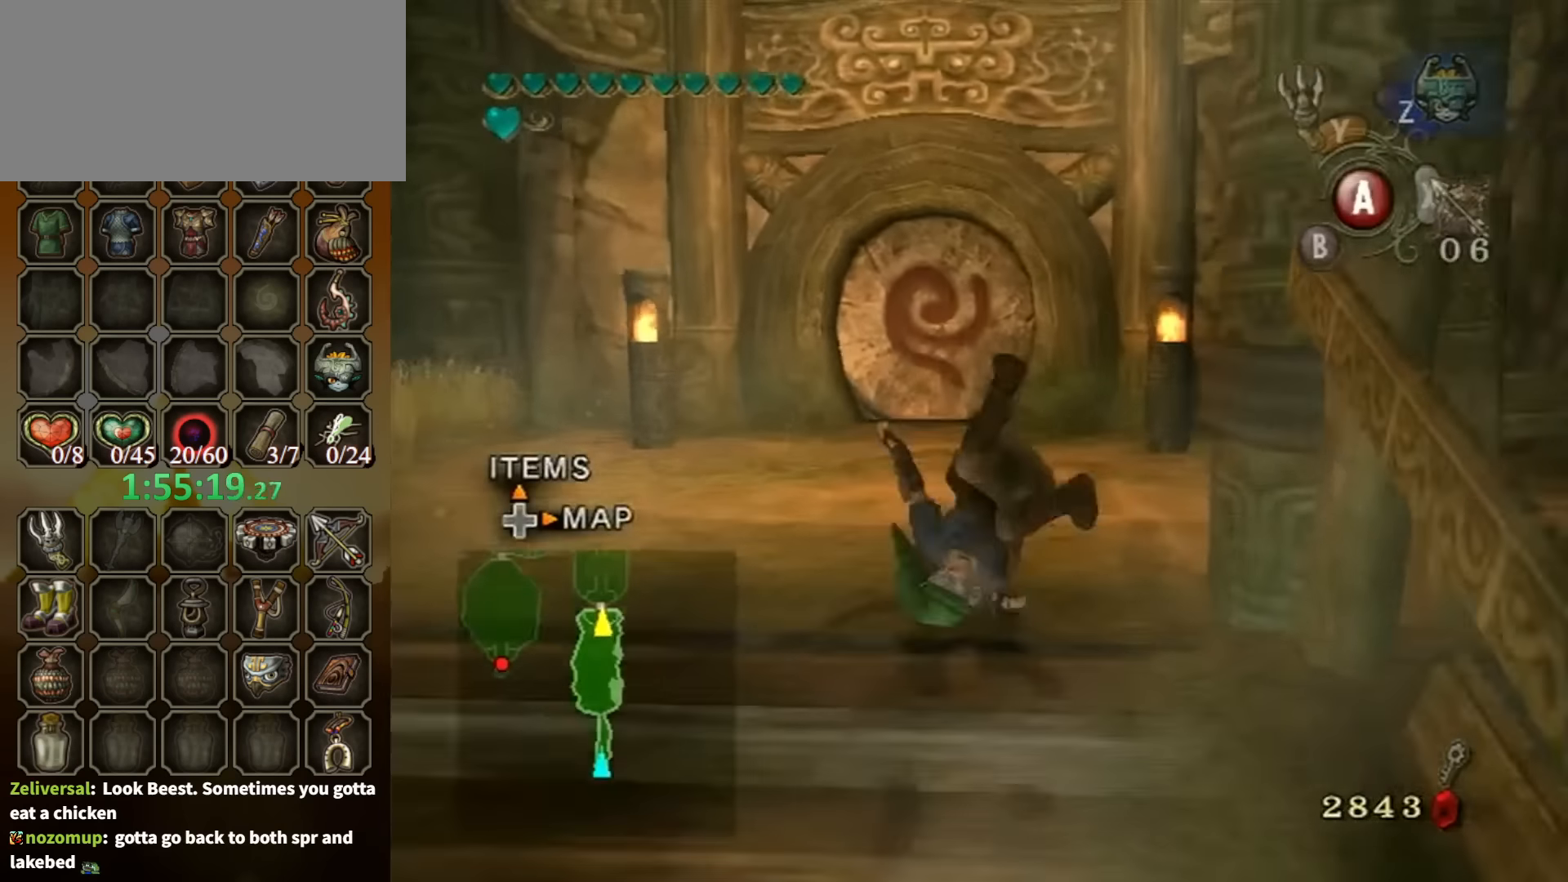
{"buttons": ["A"], "left_stick": "up", "right_stick": "center", "events": [[400, "A", "down"]]}
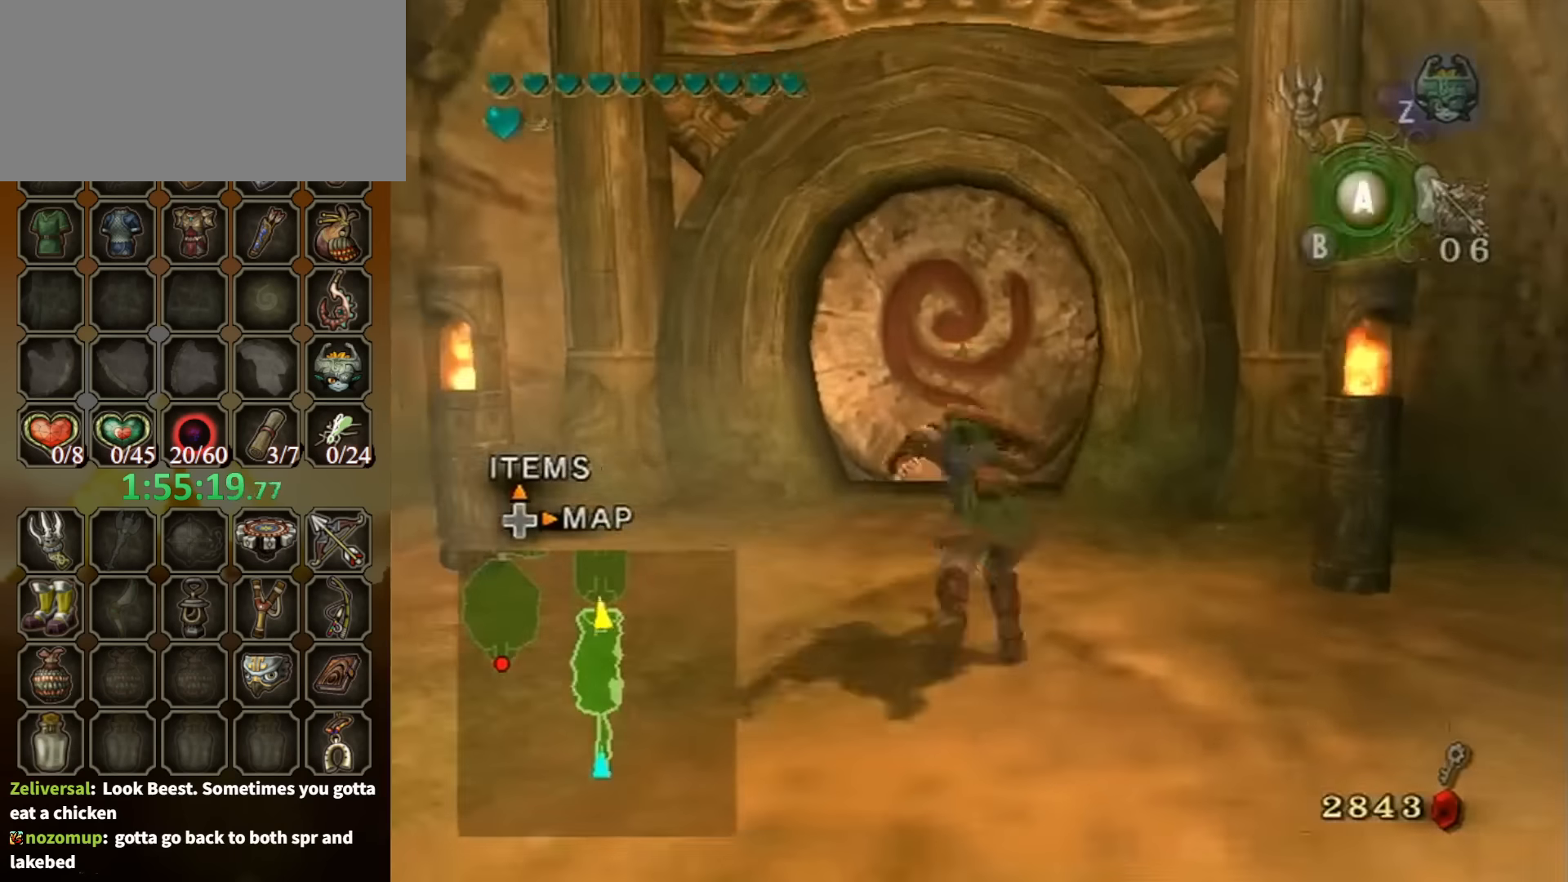
{"buttons": [], "left_stick": "up", "right_stick": "center", "events": [[33, "A", "up"]]}
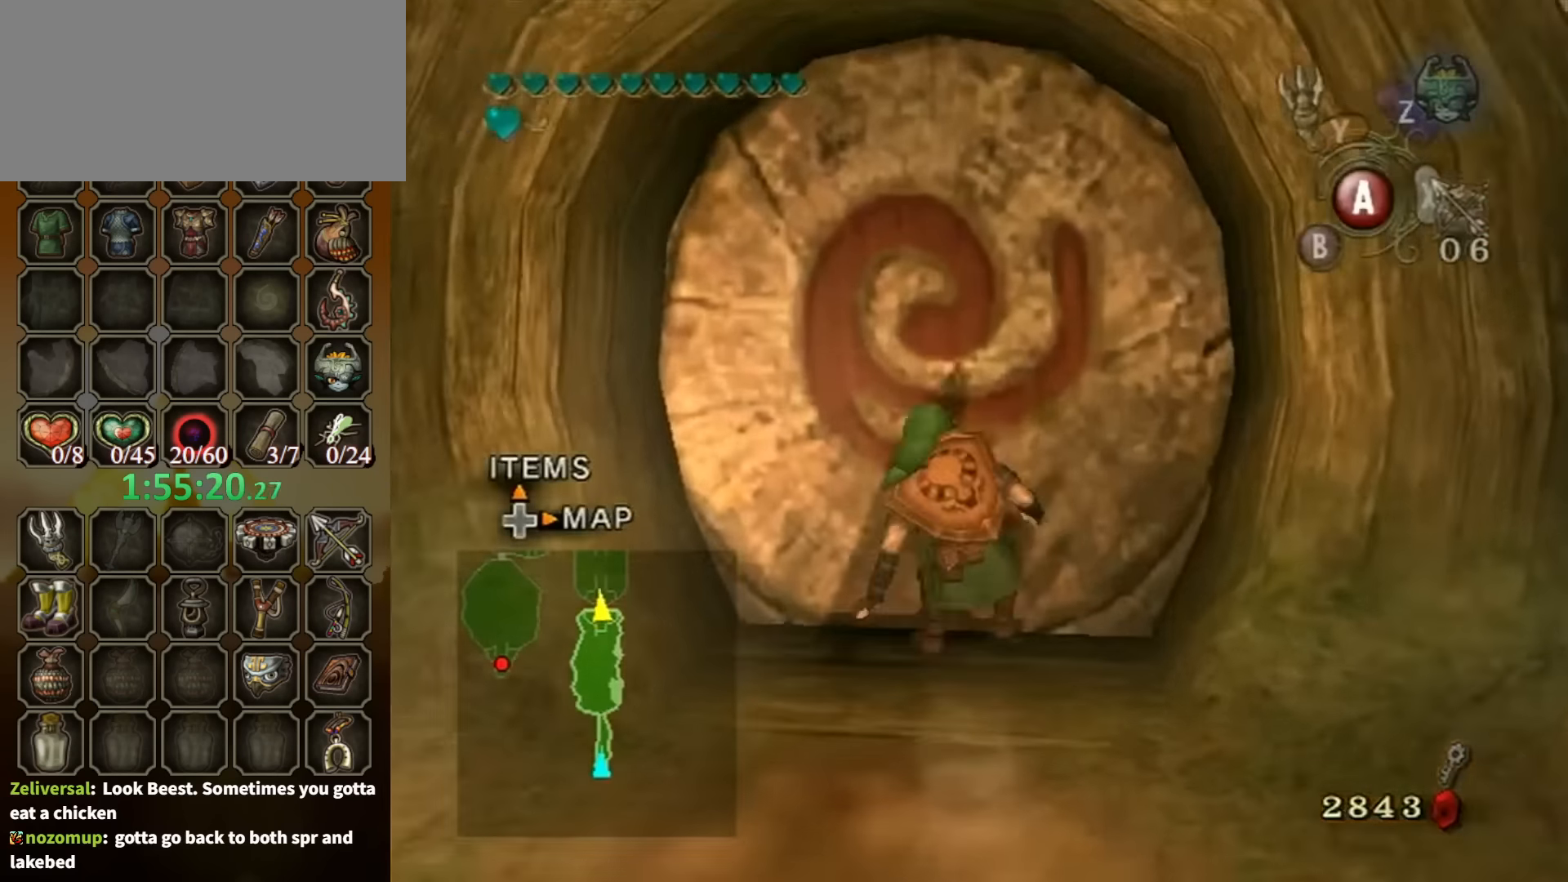
{"buttons": [], "left_stick": "center", "right_stick": "center", "events": [[66, "A", "down"], [66, "left_stick", "center"], [100, "A", "up"], [166, "A", "down"], [266, "A", "up"], [300, "A", "down"], [366, "A", "up"]]}
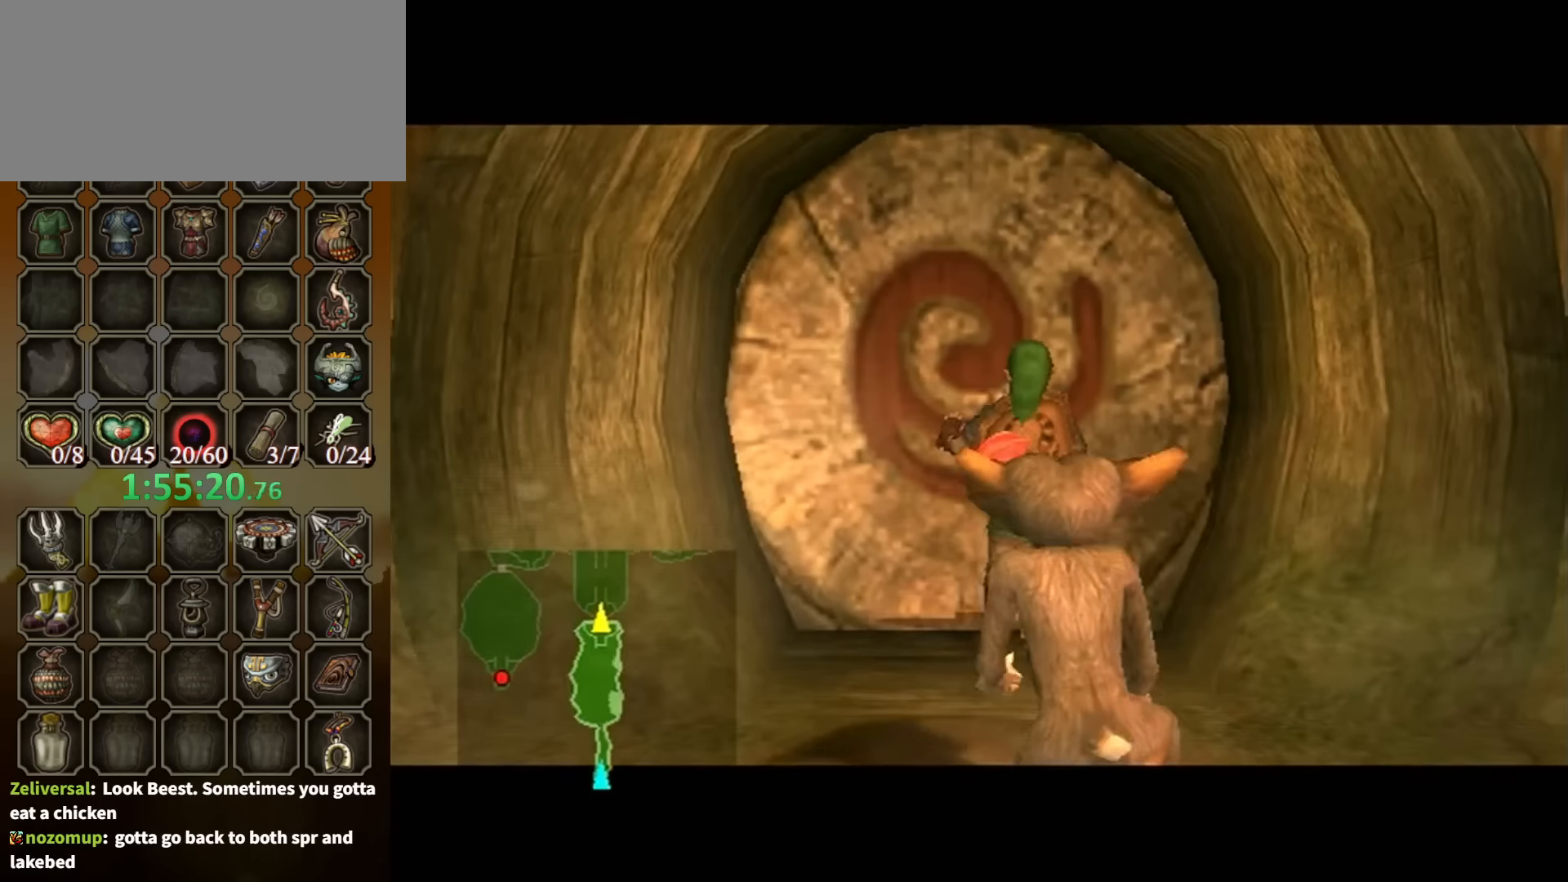
{"buttons": [], "left_stick": "center", "right_stick": "center", "events": []}
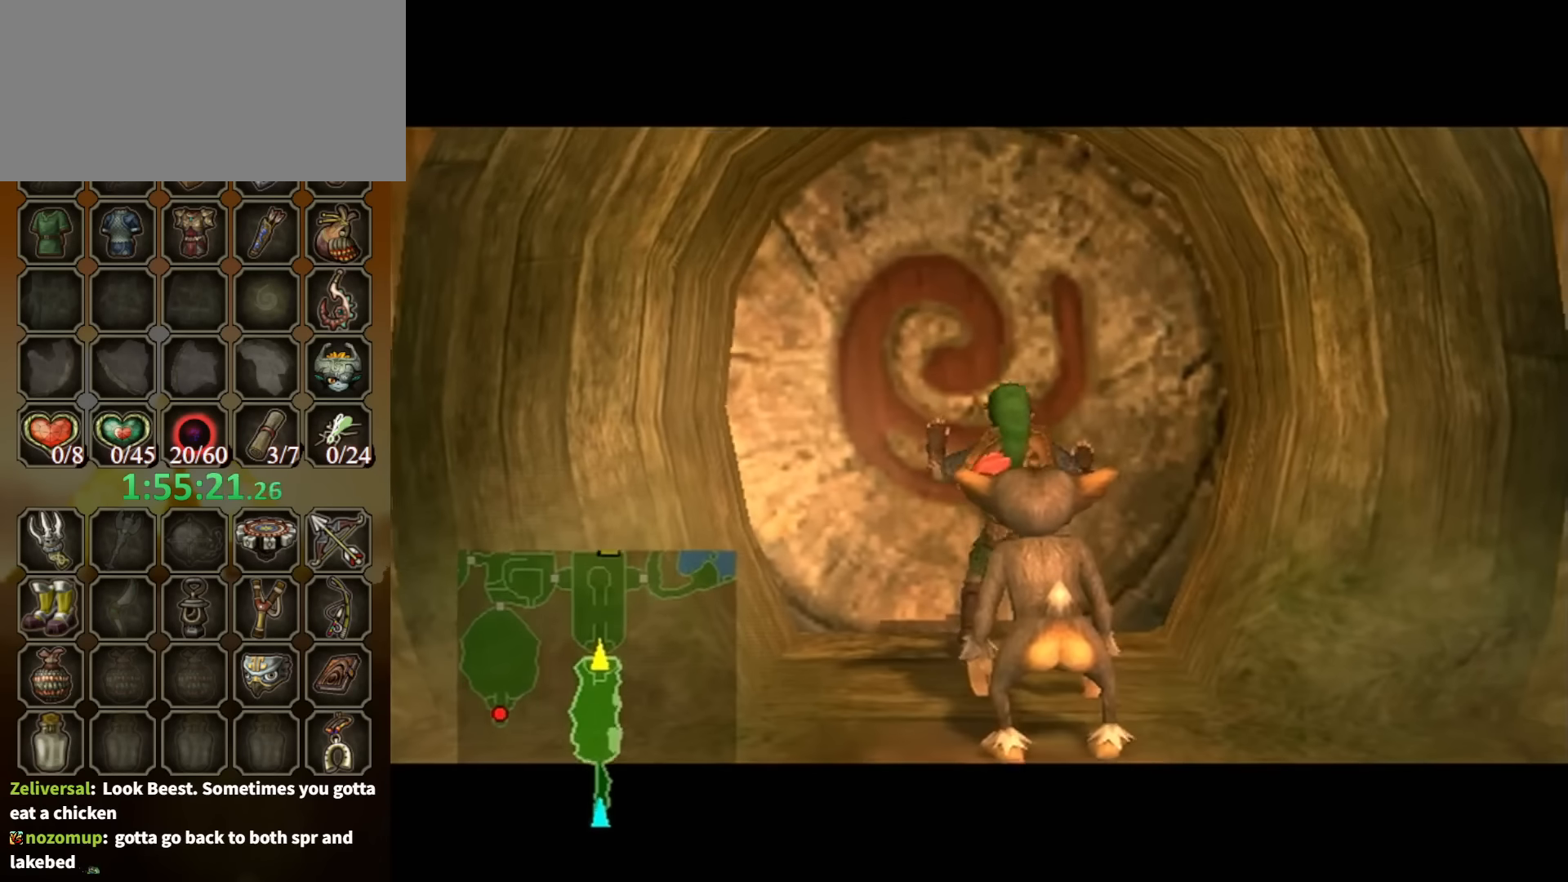
{"buttons": [], "left_stick": "center", "right_stick": "center", "events": []}
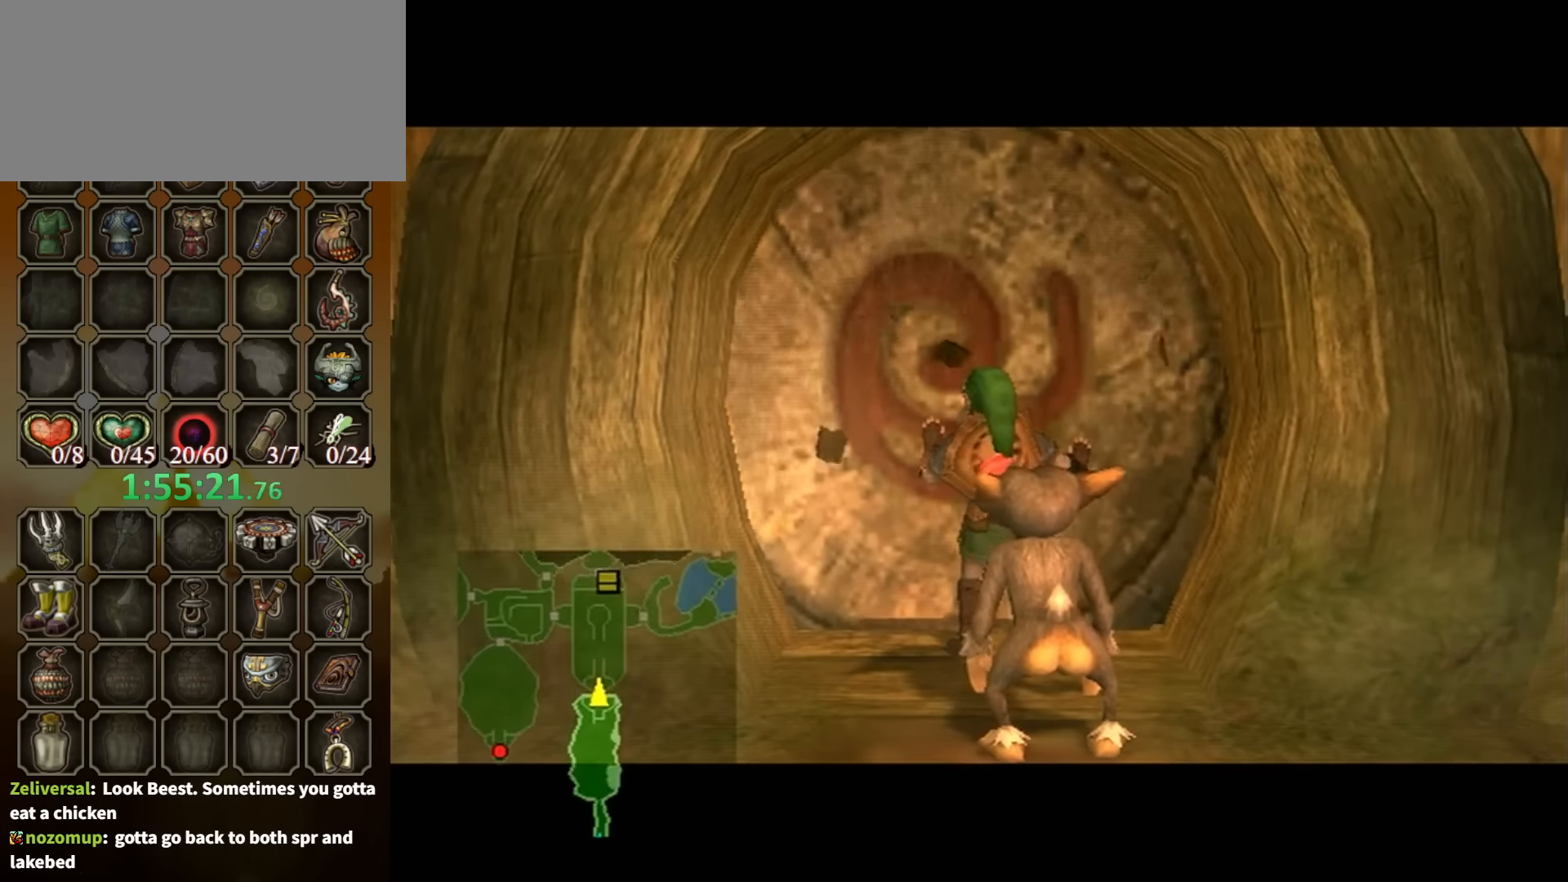
{"buttons": [], "left_stick": "center", "right_stick": "center", "events": []}
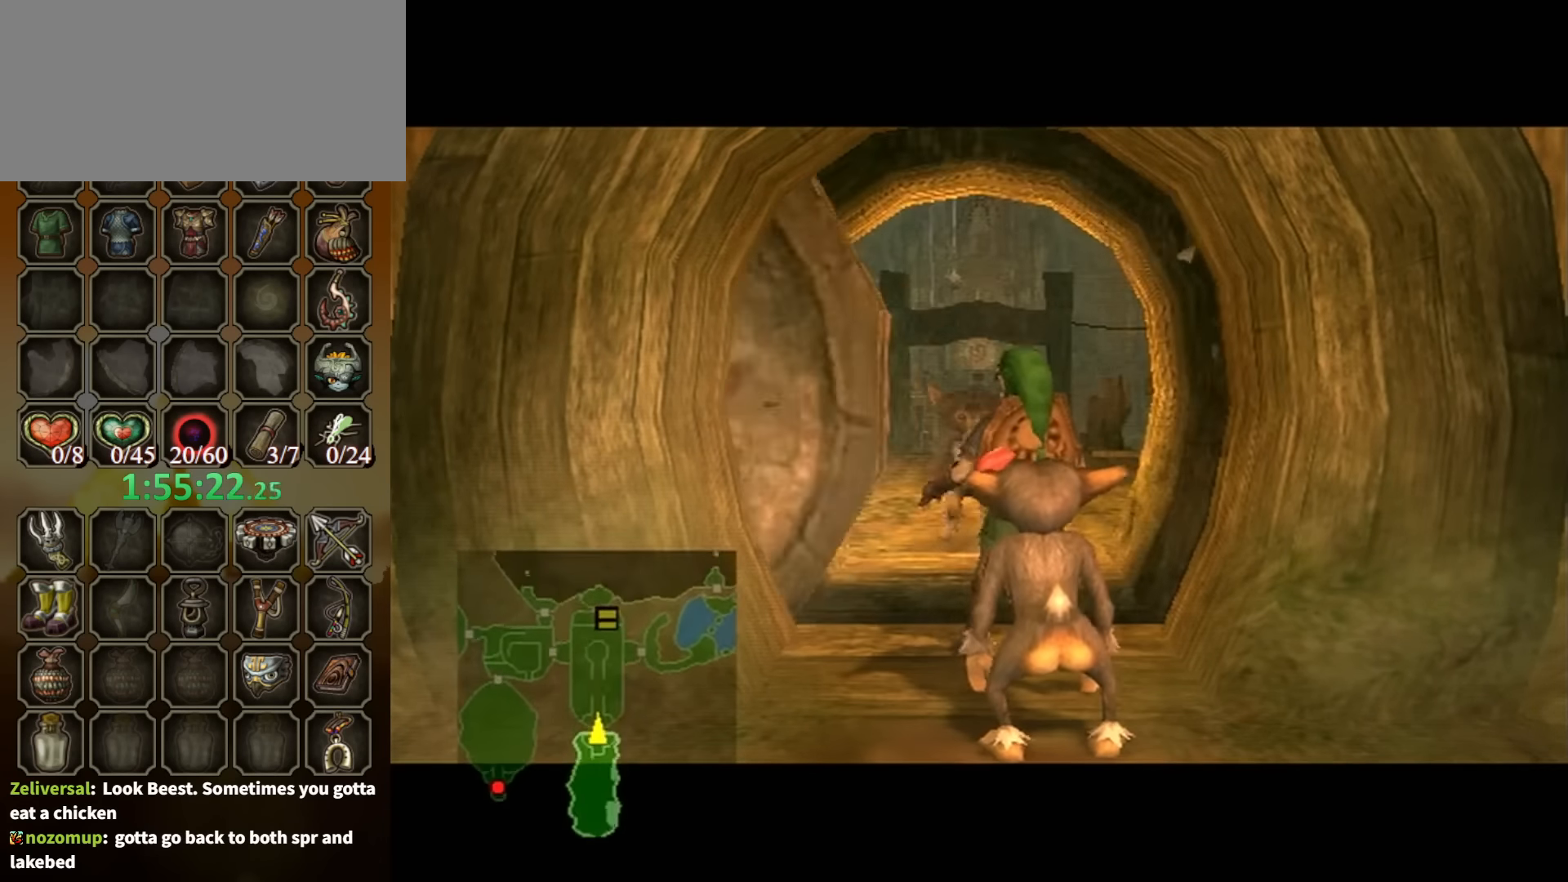
{"buttons": [], "left_stick": "center", "right_stick": "center", "events": []}
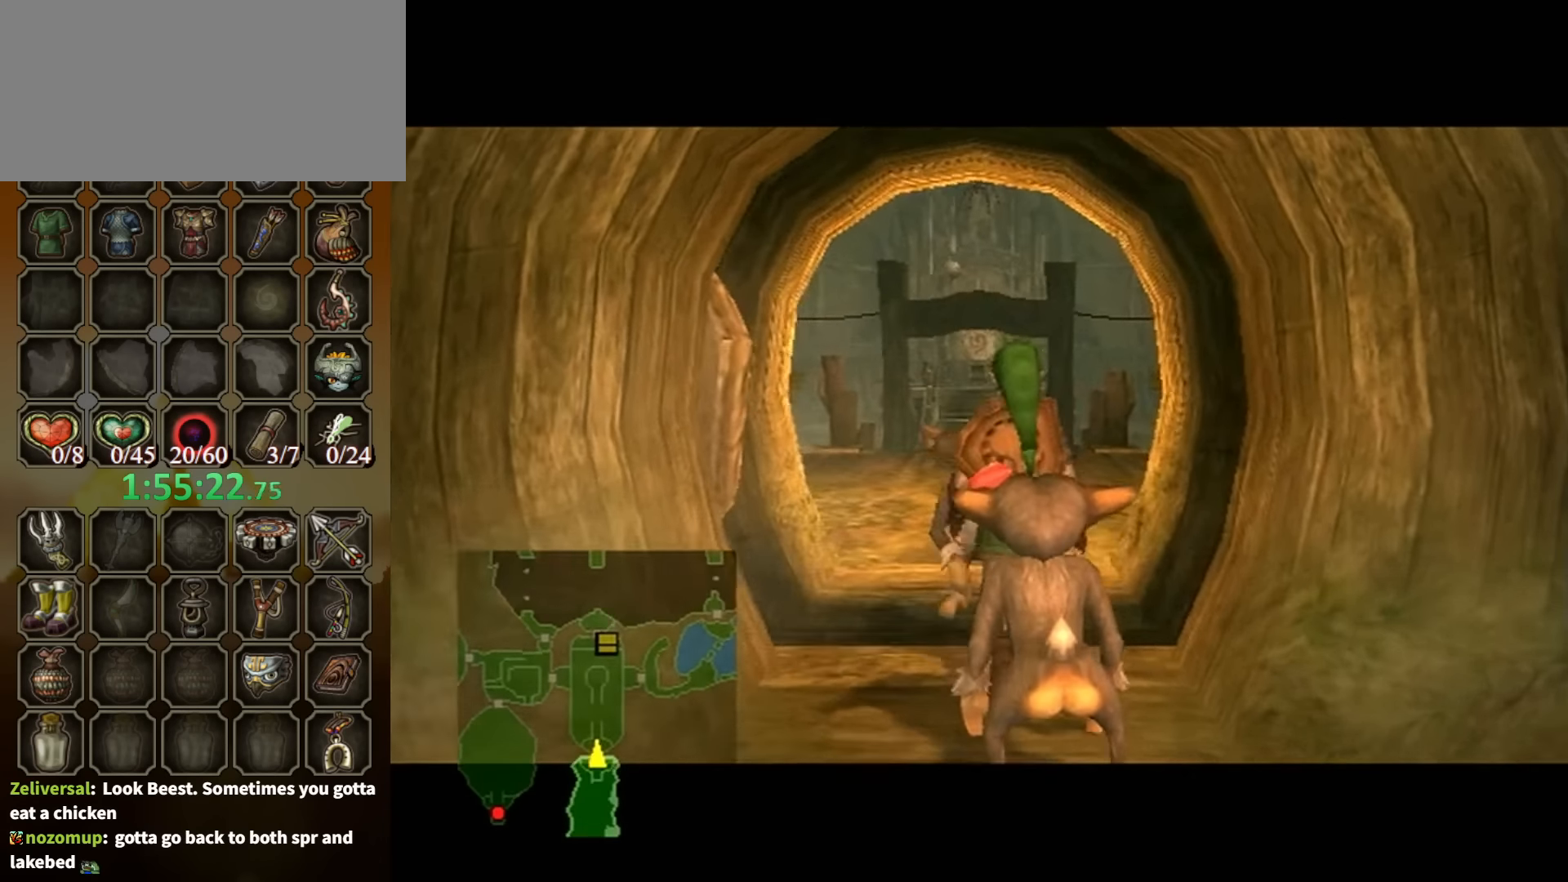
{"buttons": [], "left_stick": "center", "right_stick": "center", "events": []}
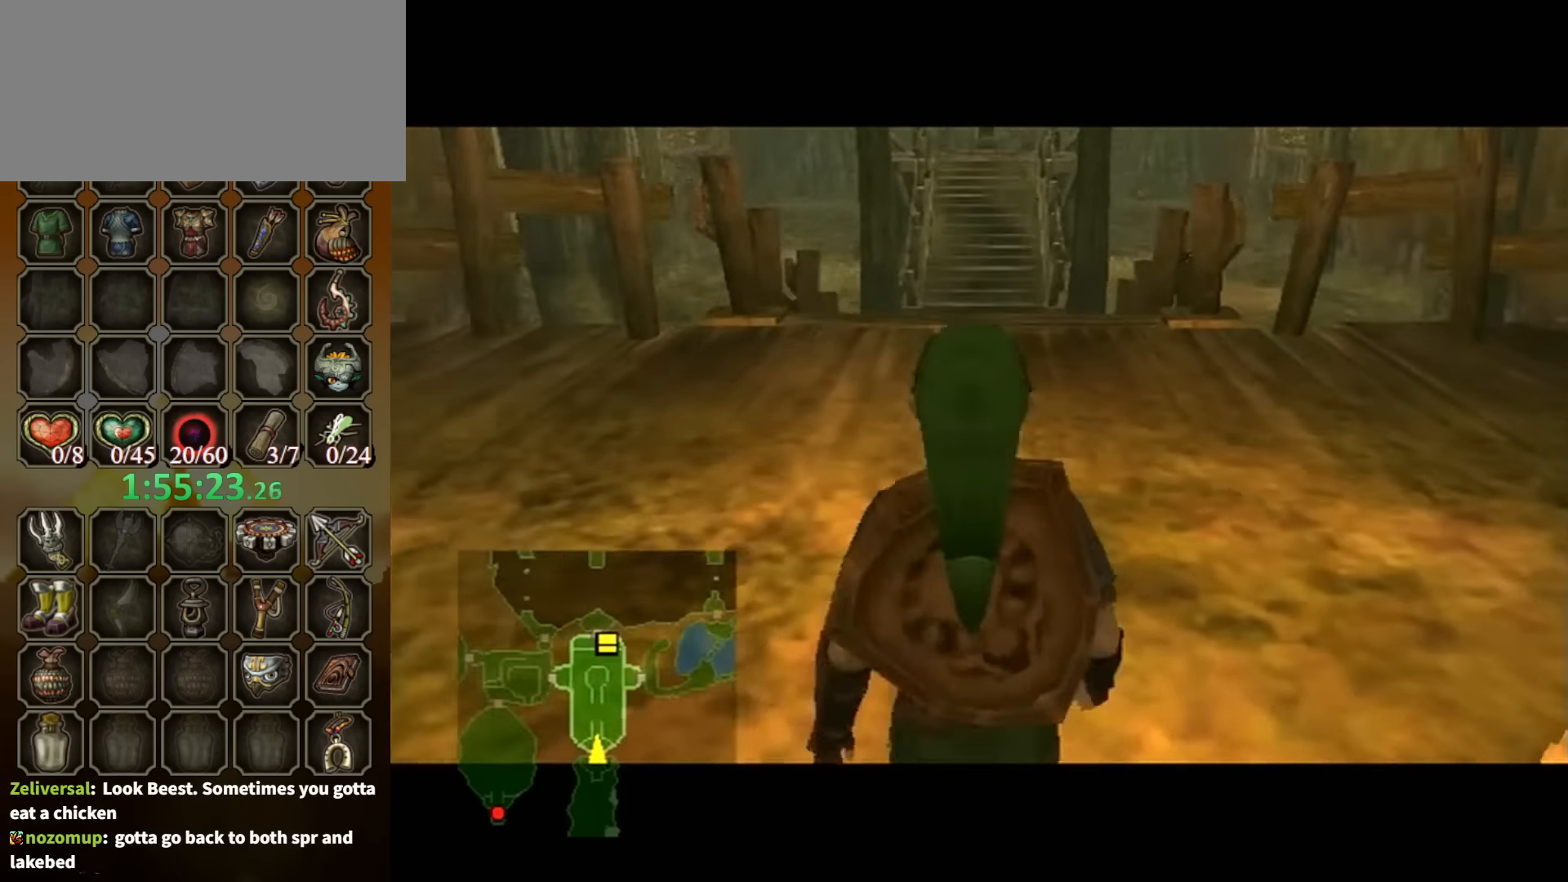
{"buttons": [], "left_stick": "center", "right_stick": "center", "events": []}
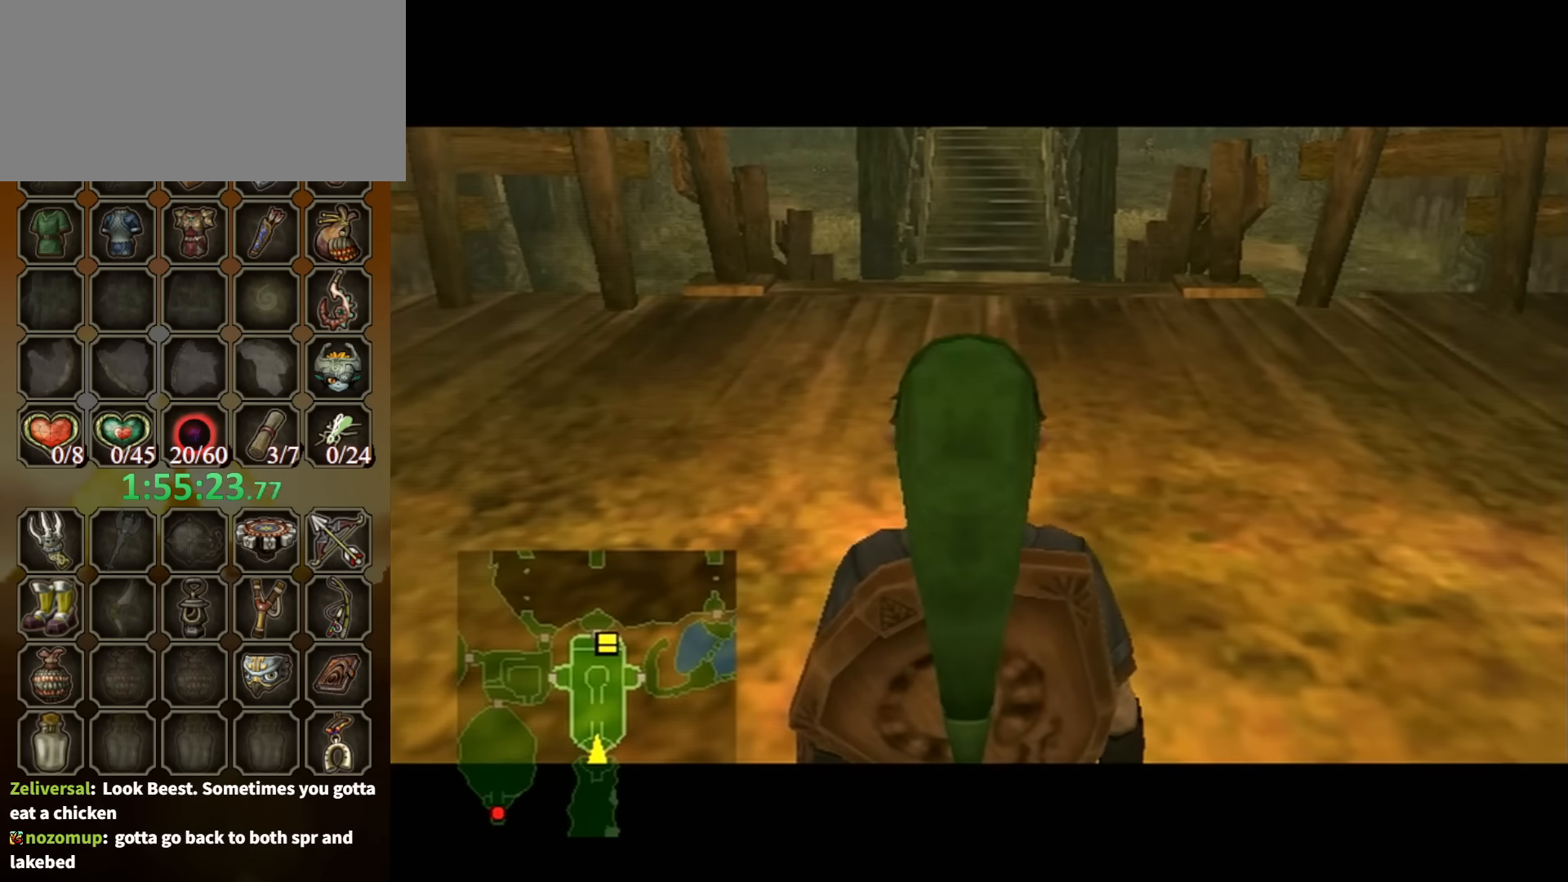
{"buttons": ["L1"], "left_stick": "up-right", "right_stick": "center", "events": [[167, "L1", "down"], [200, "left_stick", "up-right"]]}
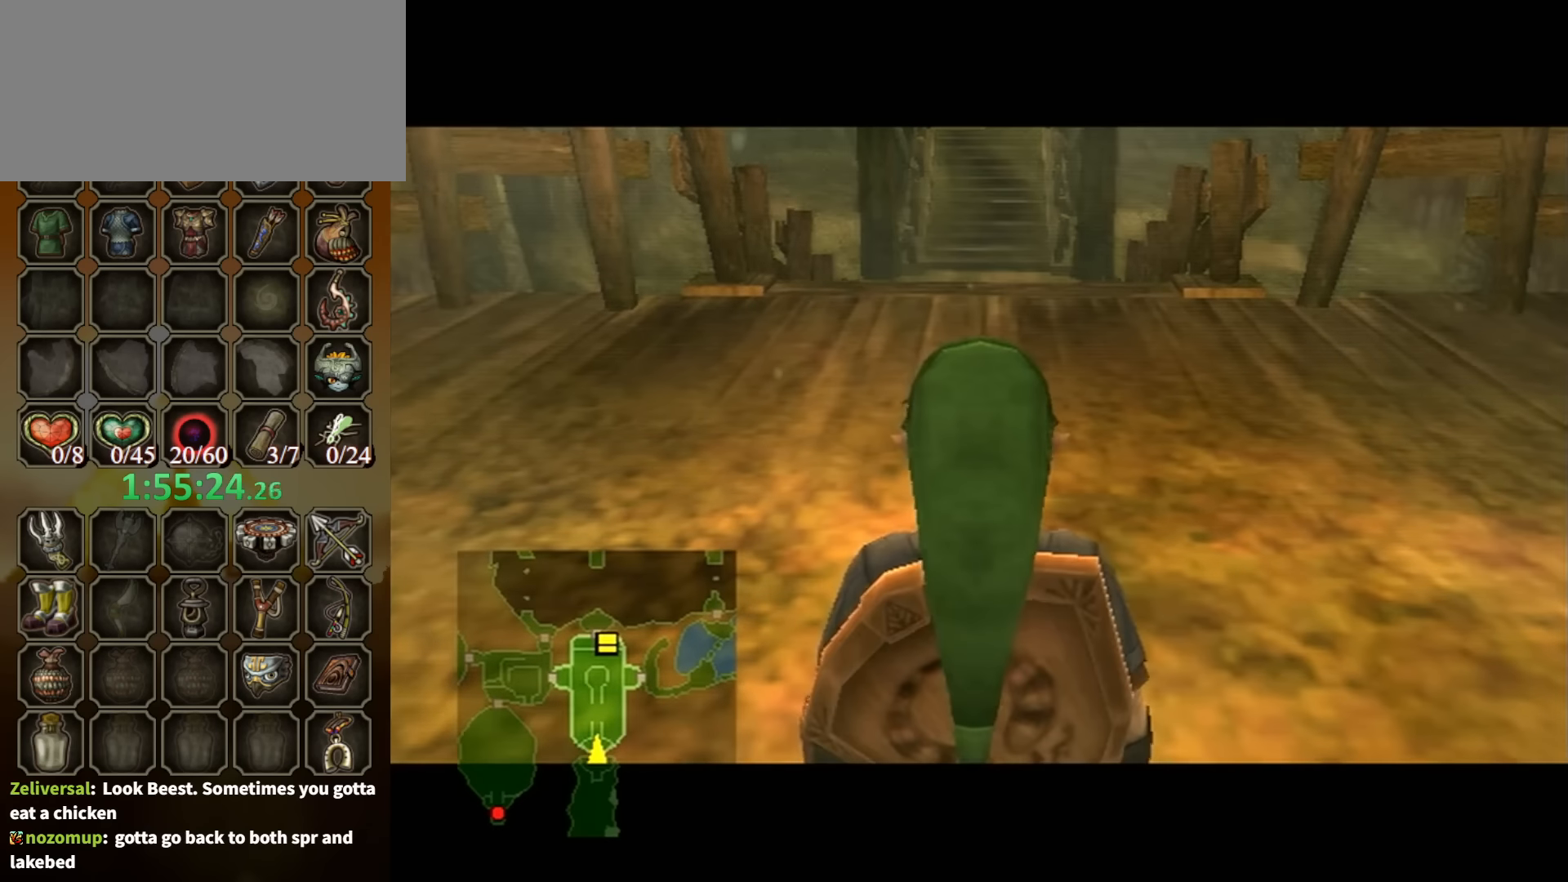
{"buttons": ["L1"], "left_stick": "up-right", "right_stick": "center", "events": []}
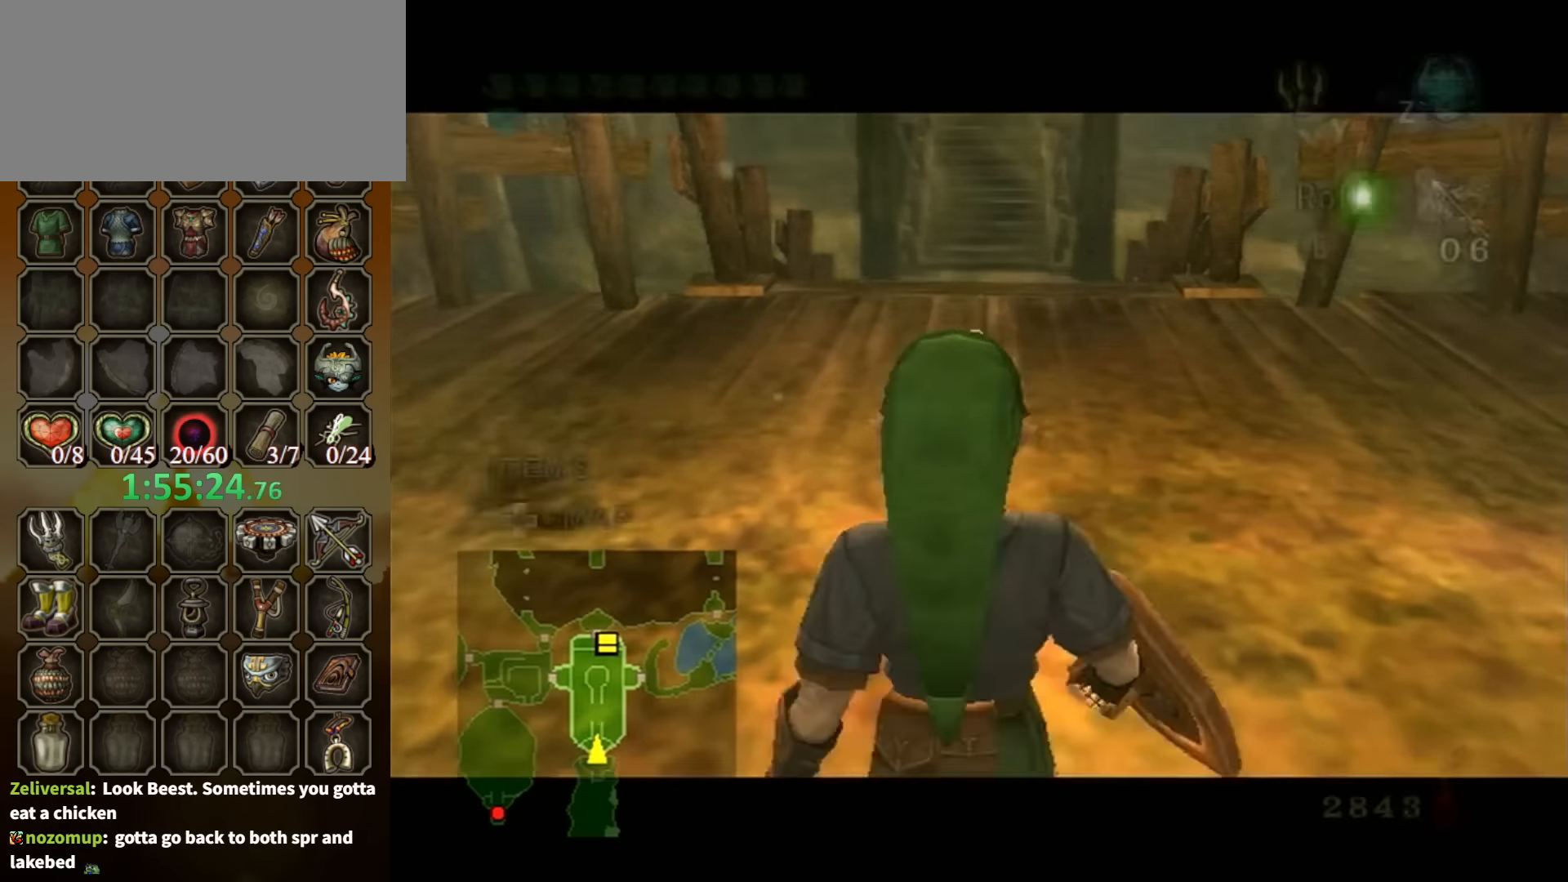
{"buttons": [], "left_stick": "up", "right_stick": "center", "events": [[100, "L1", "up"], [167, "left_stick", "up-left"], [300, "left_stick", "up"], [400, "A", "down"], [500, "A", "up"]]}
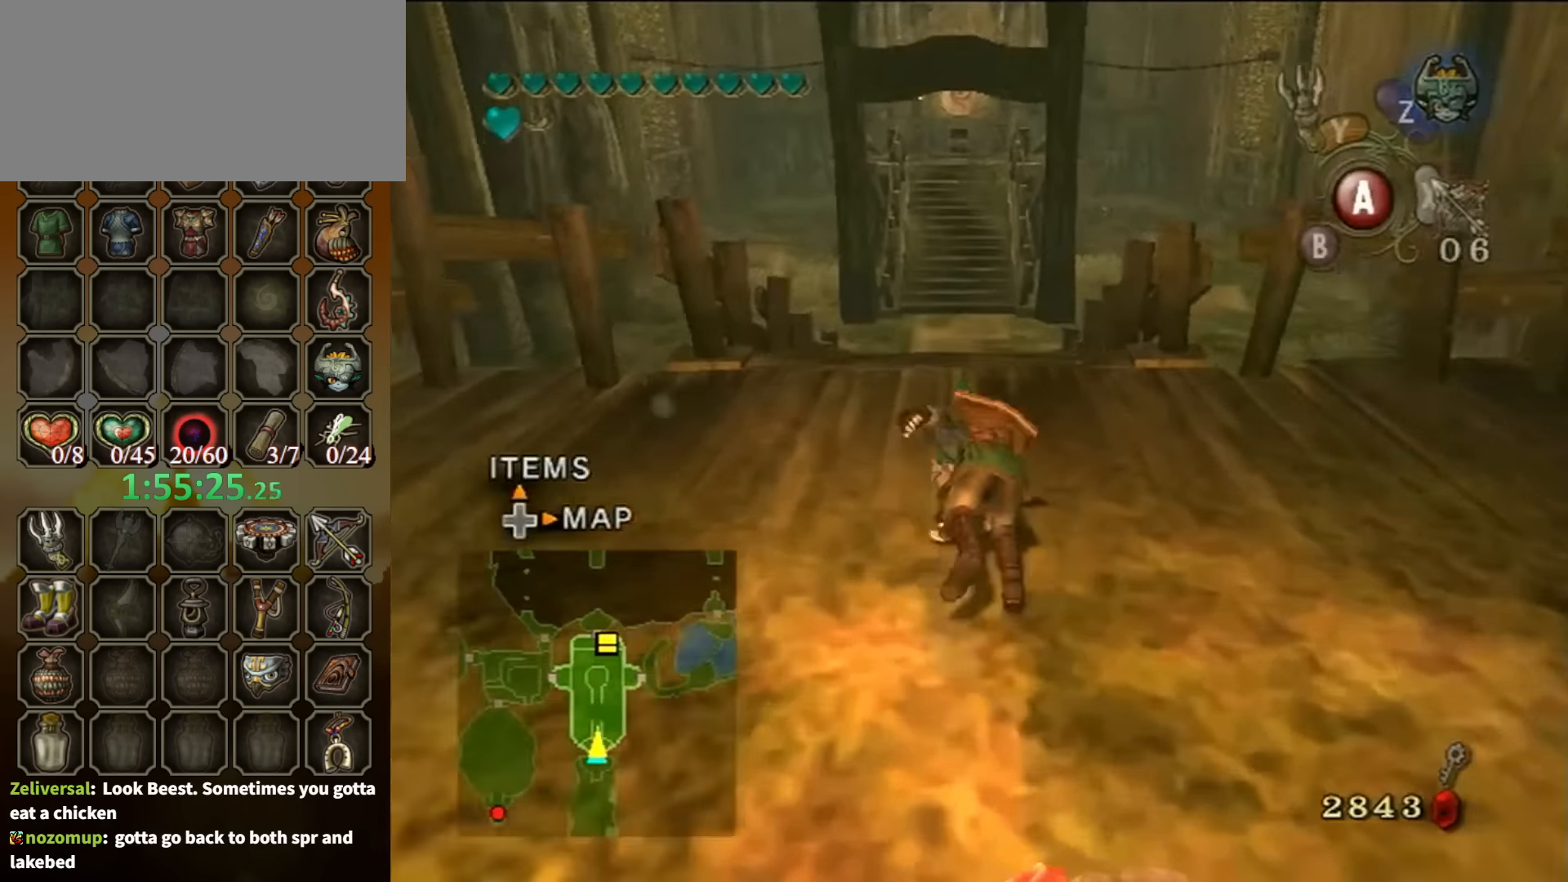
{"buttons": [], "left_stick": "up", "right_stick": "center", "events": []}
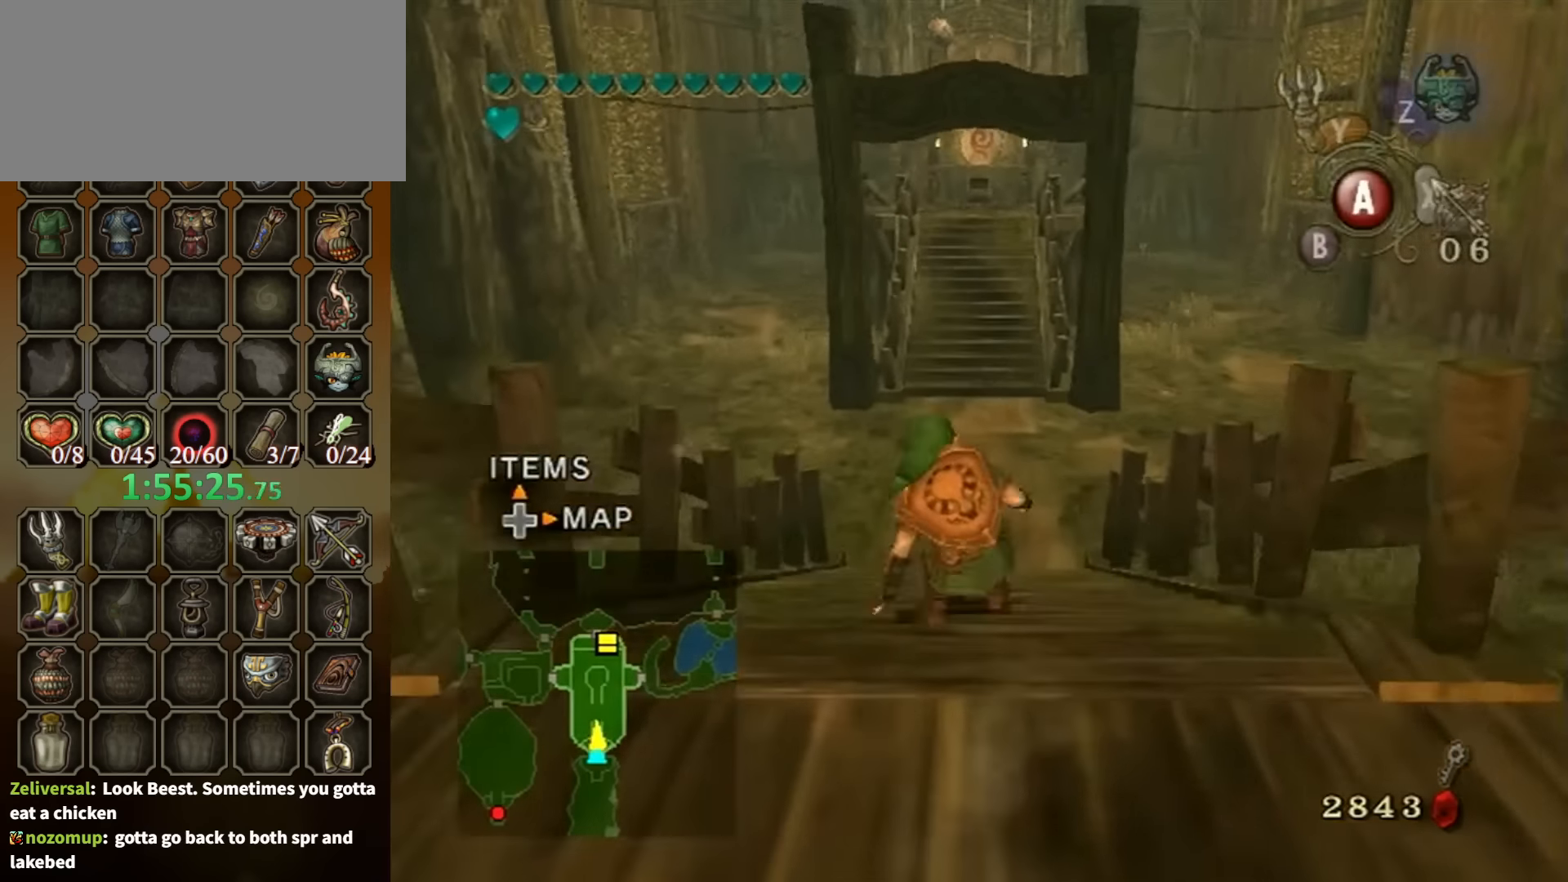
{"buttons": [], "left_stick": "up", "right_stick": "center", "events": [[100, "A", "down"], [167, "A", "up"], [234, "right_stick", "down"], [400, "right_stick", "center"]]}
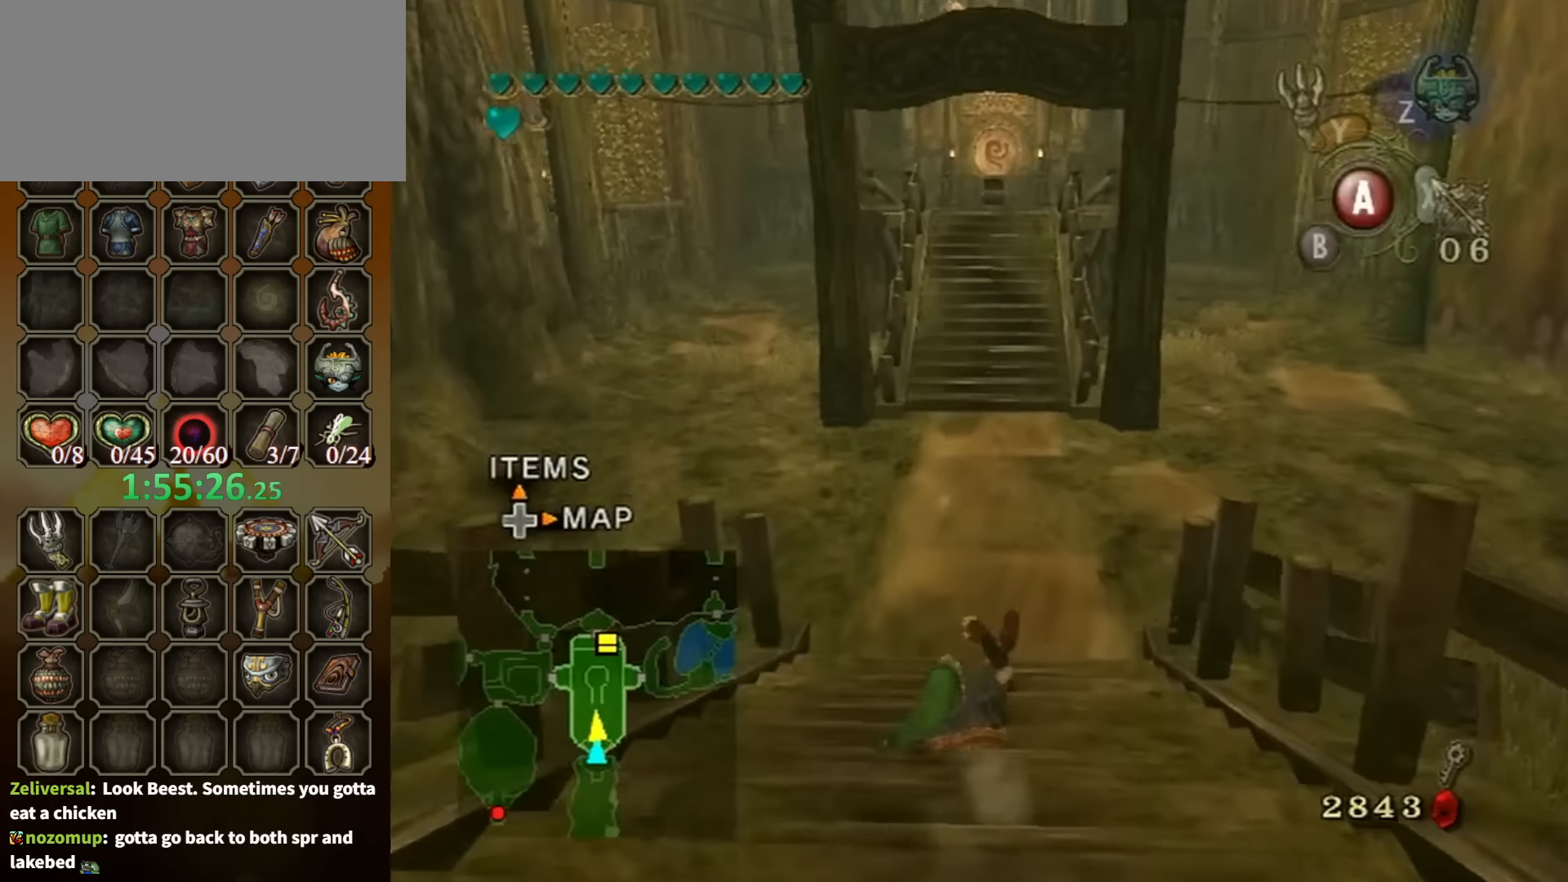
{"buttons": [], "left_stick": "up", "right_stick": "center", "events": [[300, "A", "down"], [367, "A", "up"], [434, "A", "down"], [500, "A", "up"]]}
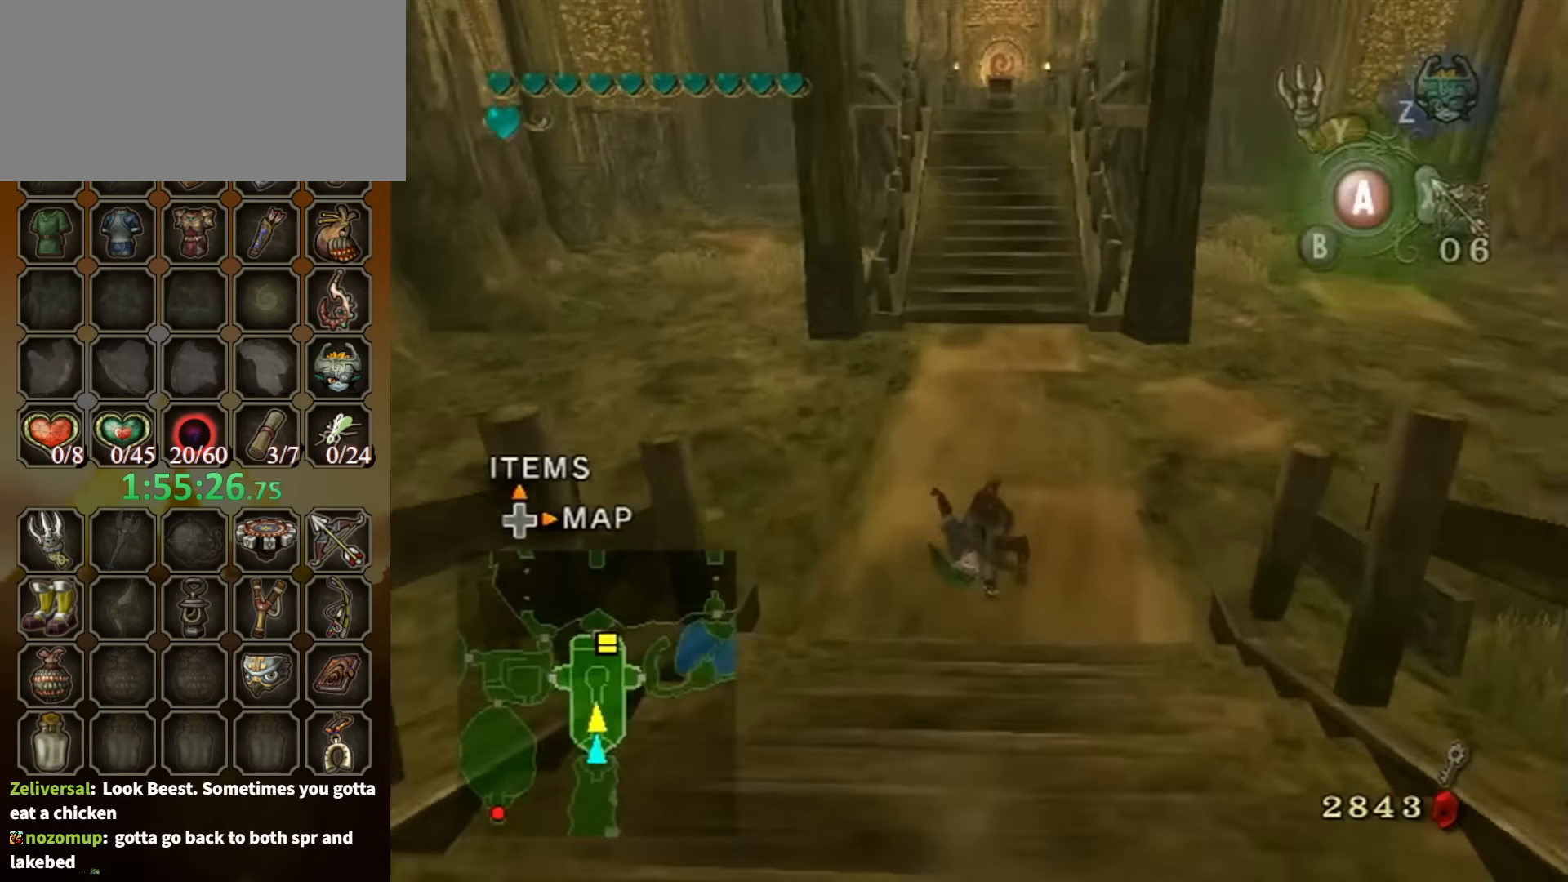
{"buttons": ["A"], "left_stick": "up", "right_stick": "center", "events": [[500, "A", "down"]]}
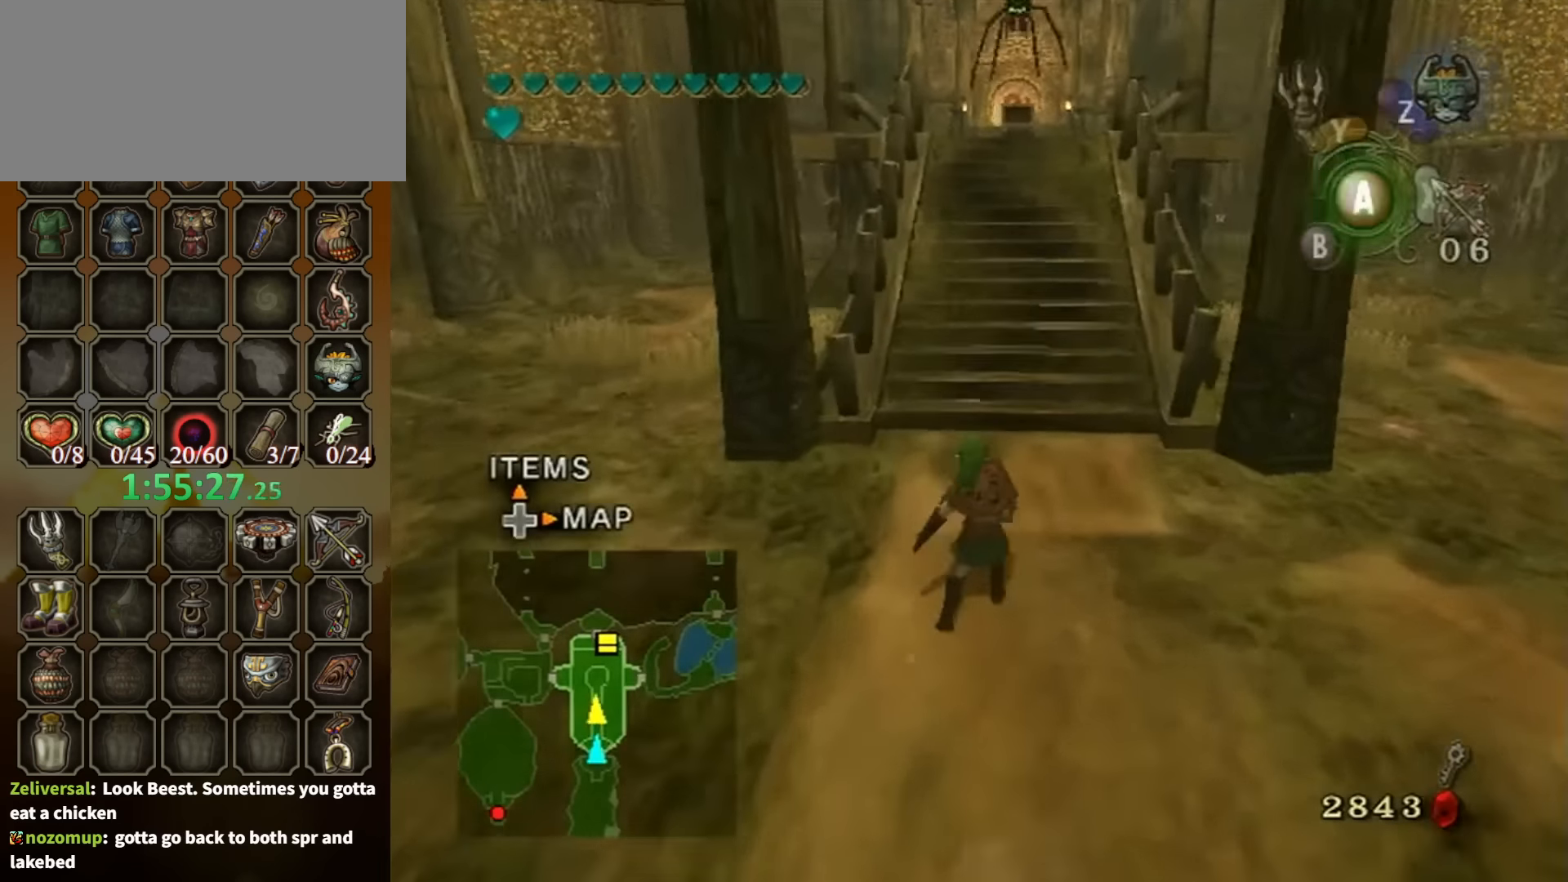
{"buttons": [], "left_stick": "up", "right_stick": "center", "events": [[67, "A", "up"], [100, "A", "down"], [167, "A", "up"]]}
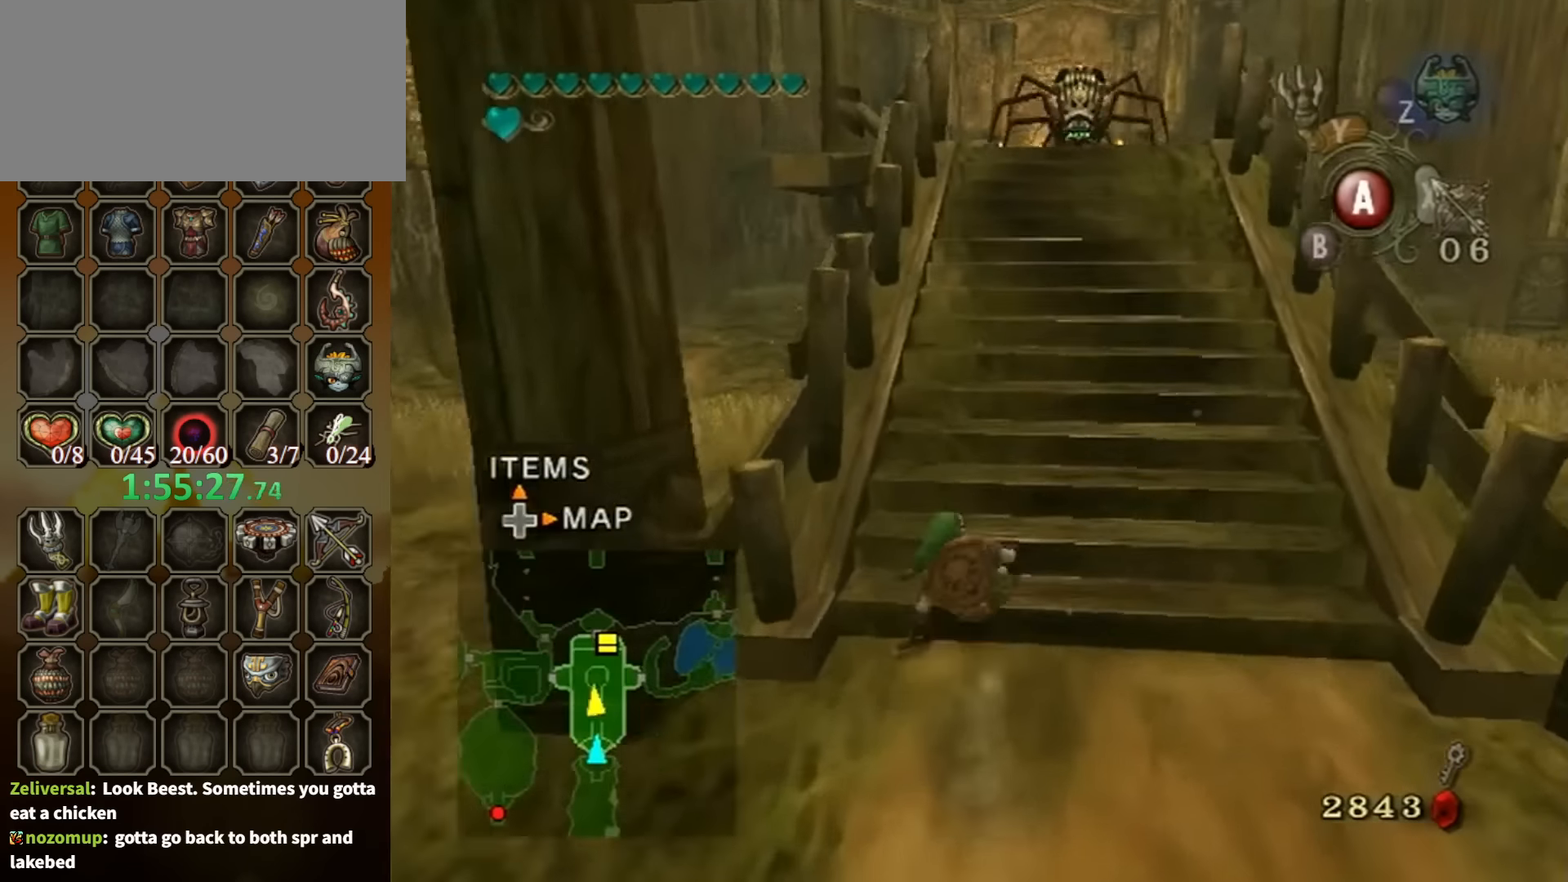
{"buttons": ["DPAD_UP"], "left_stick": "center", "right_stick": "center", "events": [[134, "A", "down"], [200, "A", "up"], [267, "A", "down"], [300, "A", "up"], [334, "left_stick", "center"], [467, "DPAD_UP", "down"]]}
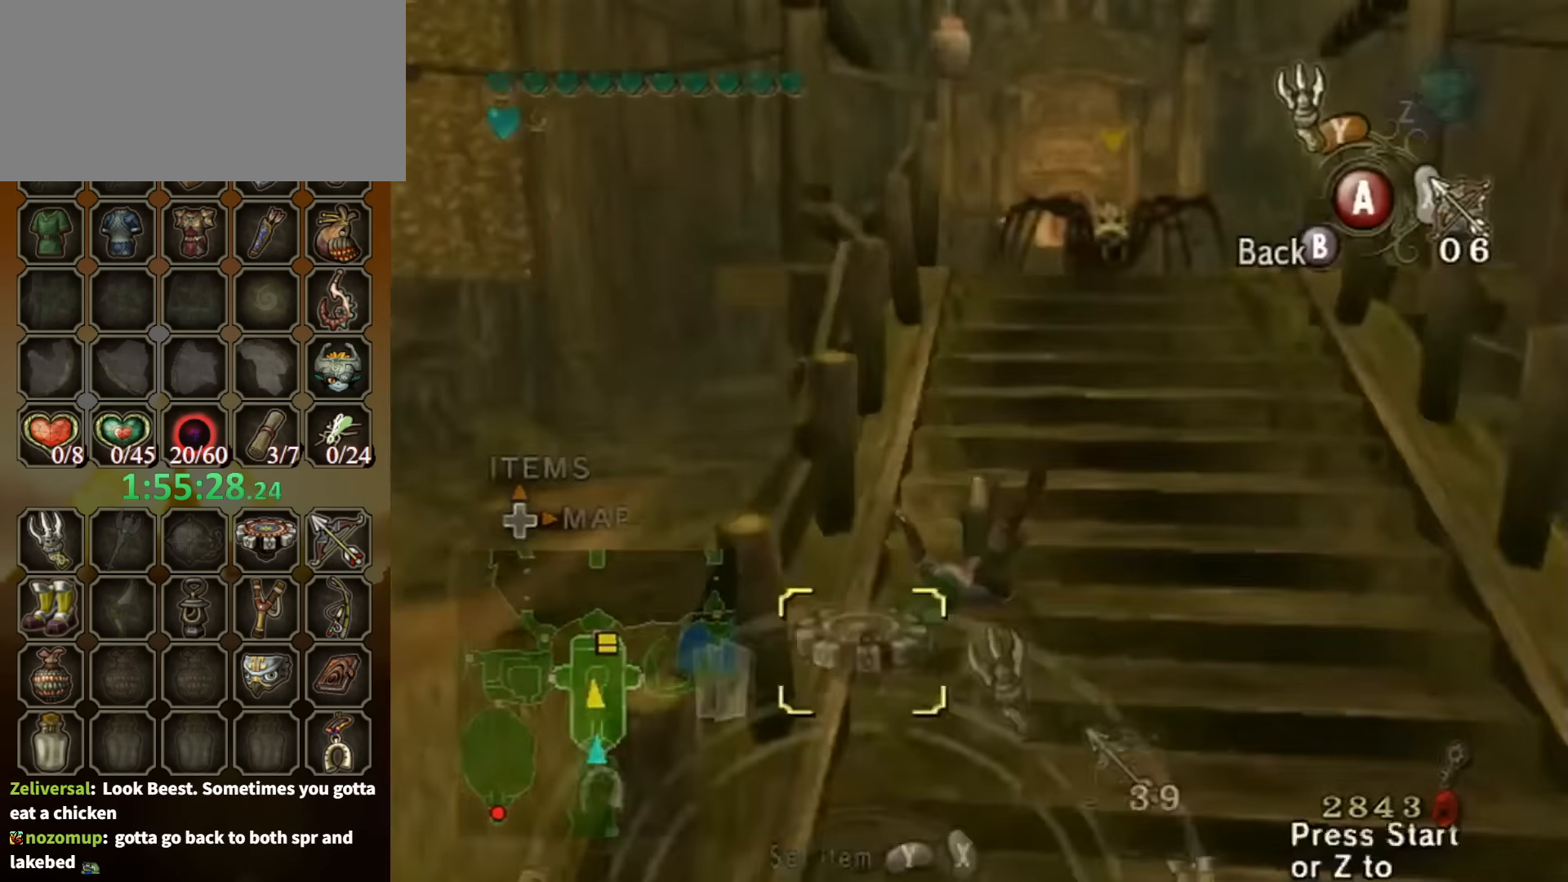
{"buttons": [], "left_stick": "center", "right_stick": "center", "events": [[34, "DPAD_UP", "up"], [100, "L1", "down"], [133, "left_stick", "down-left"], [300, "L1", "up"], [300, "left_stick", "center"]]}
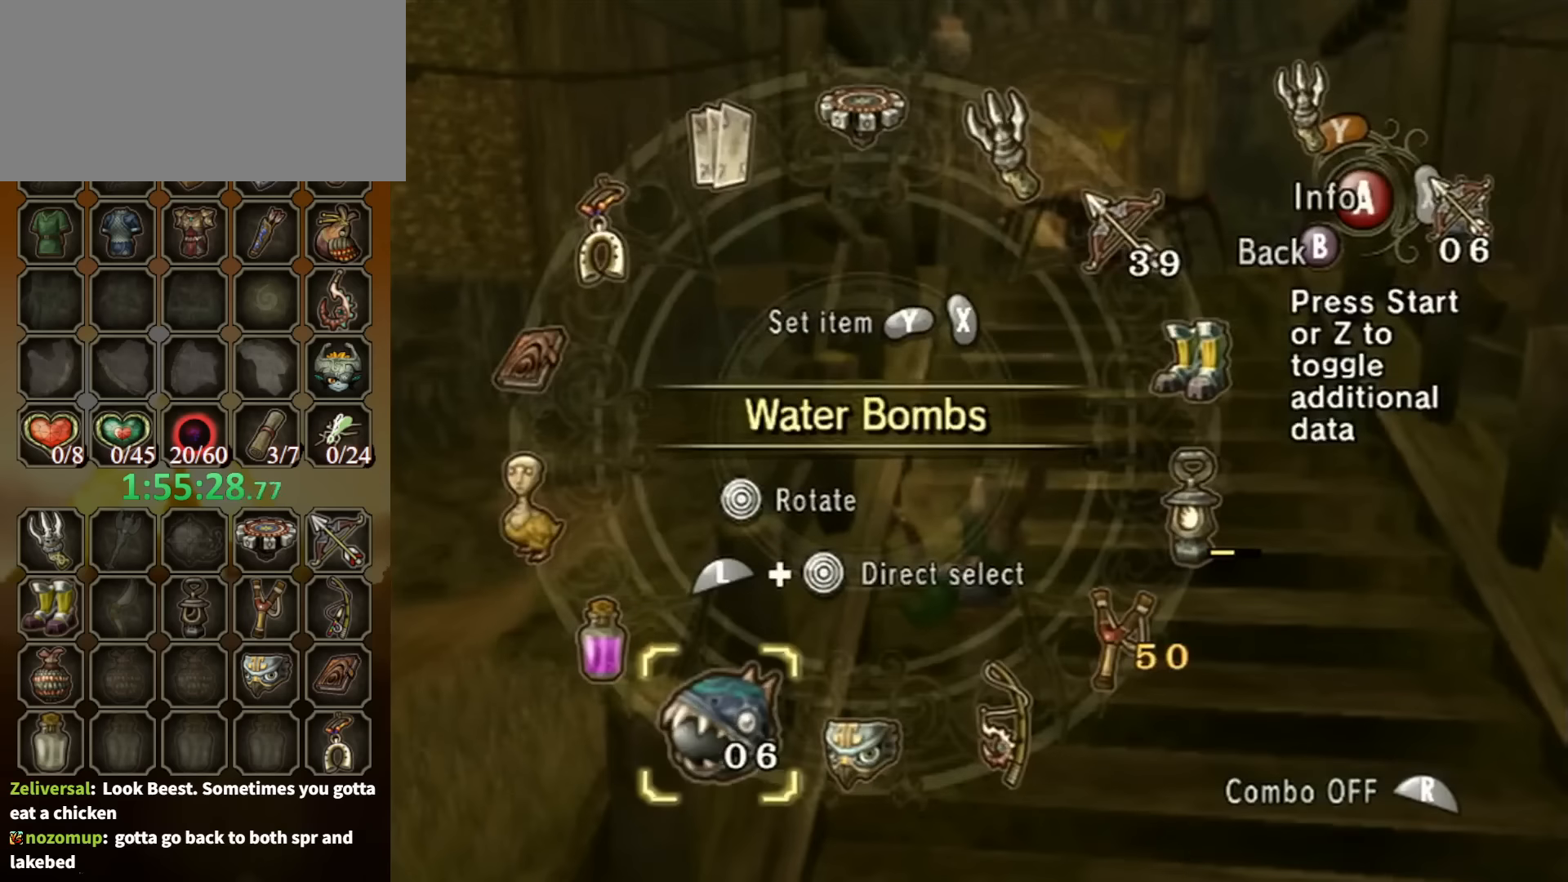
{"buttons": ["Y"], "left_stick": "center", "right_stick": "center", "events": [[133, "L1", "down"], [133, "left_stick", "right"], [267, "left_stick", "center"], [300, "L1", "up"], [433, "Y", "down"]]}
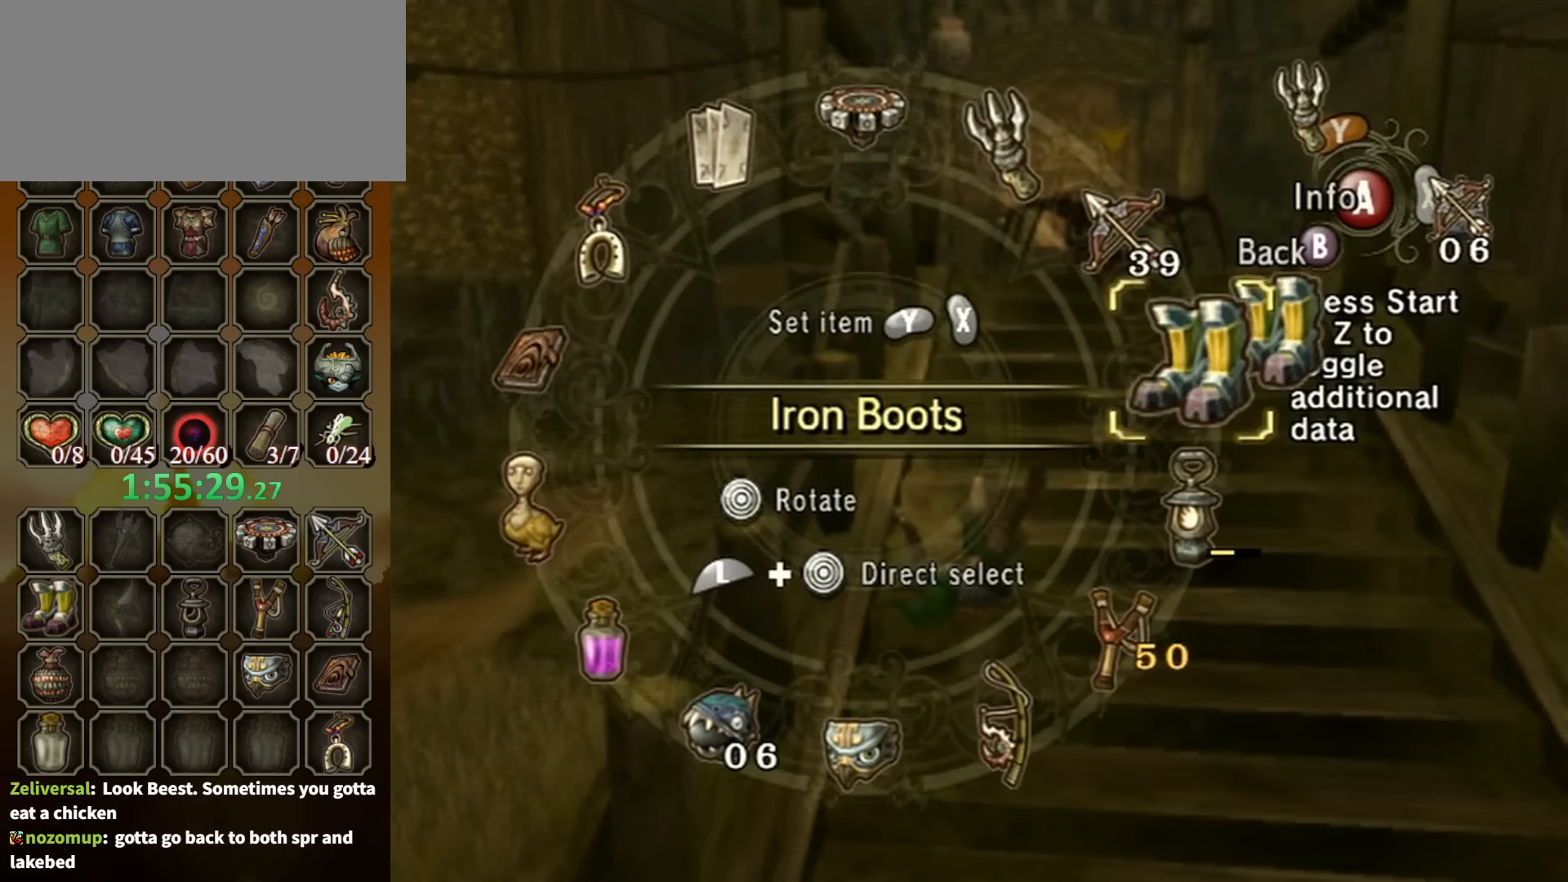
{"buttons": ["B"], "left_stick": "center", "right_stick": "center", "events": [[33, "Y", "up"], [100, "left_stick", "down"], [200, "left_stick", "center"], [267, "Y", "down"], [367, "Y", "up"], [500, "B", "down"]]}
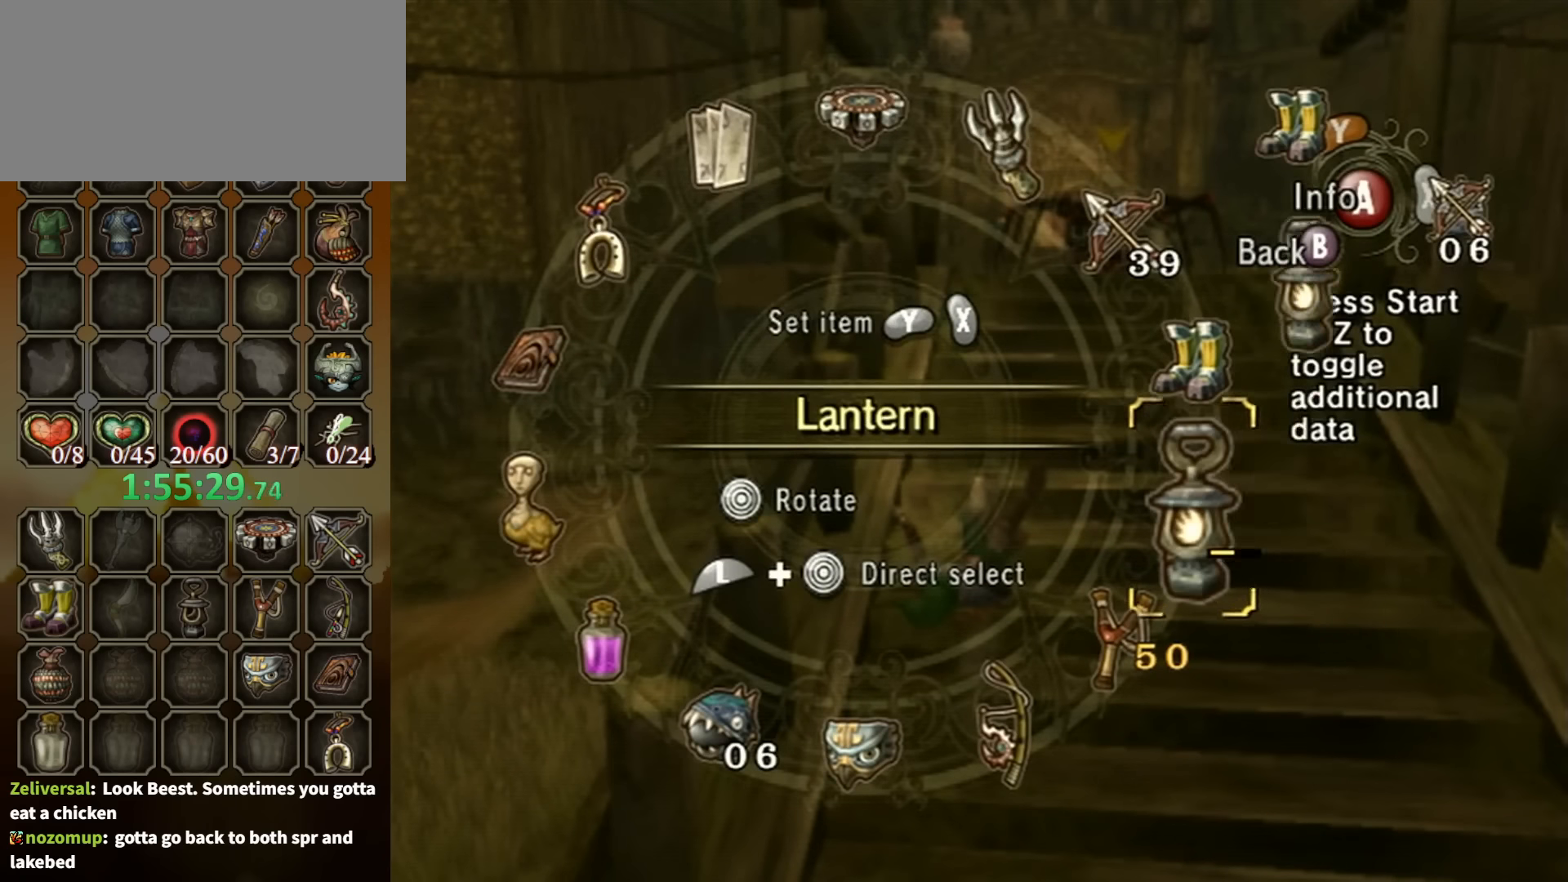
{"buttons": [], "left_stick": "up", "right_stick": "center", "events": [[100, "B", "up"], [100, "left_stick", "up"]]}
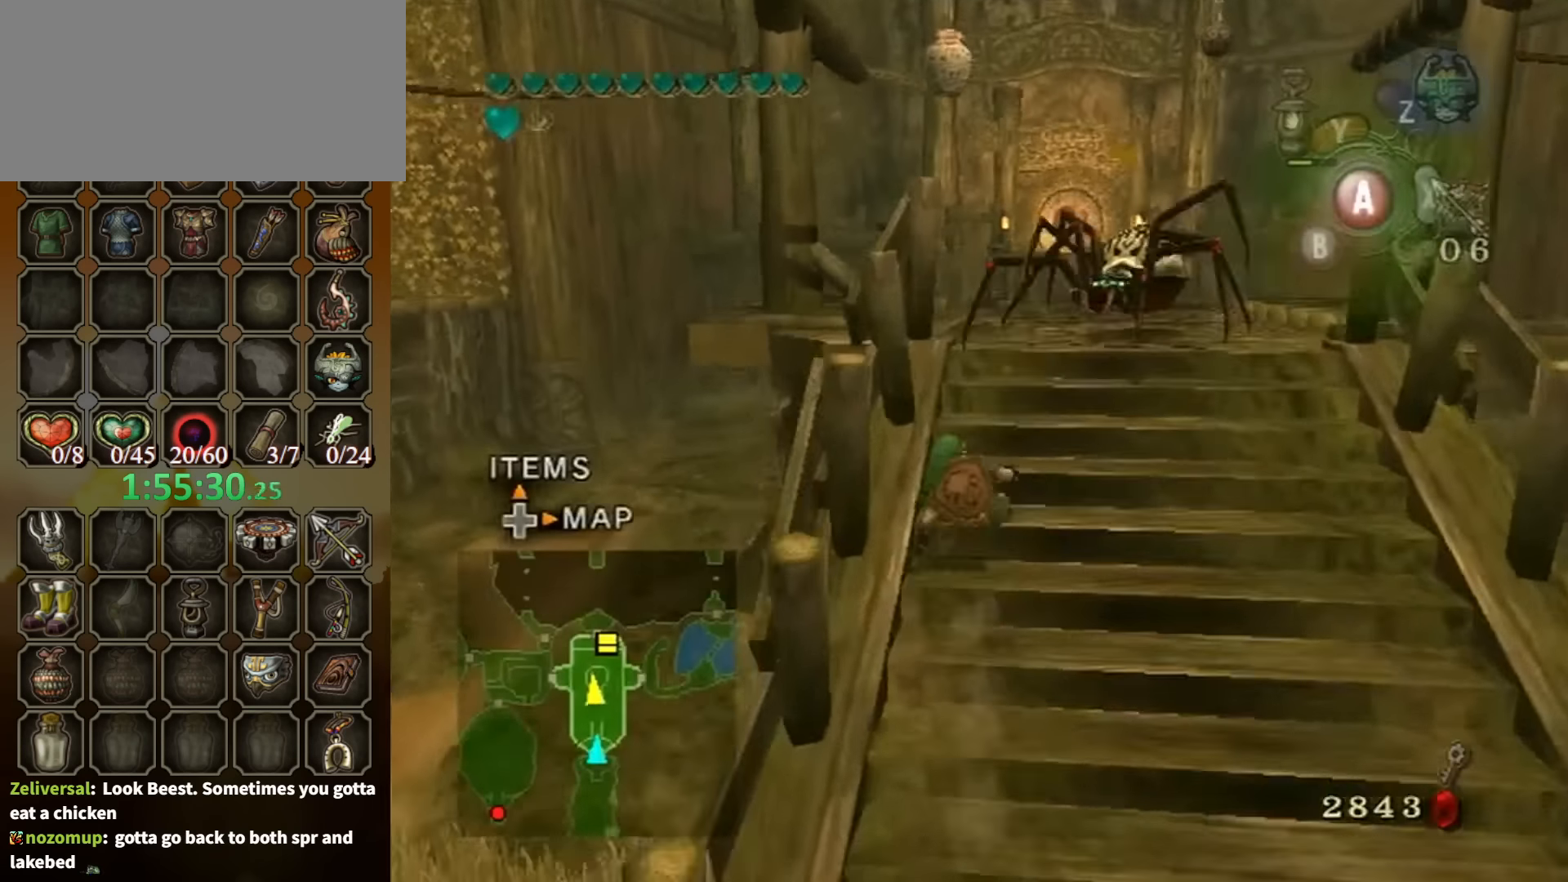
{"buttons": [], "left_stick": "up-left", "right_stick": "center", "events": [[400, "Y", "down"], [467, "Y", "up"], [467, "left_stick", "up-left"]]}
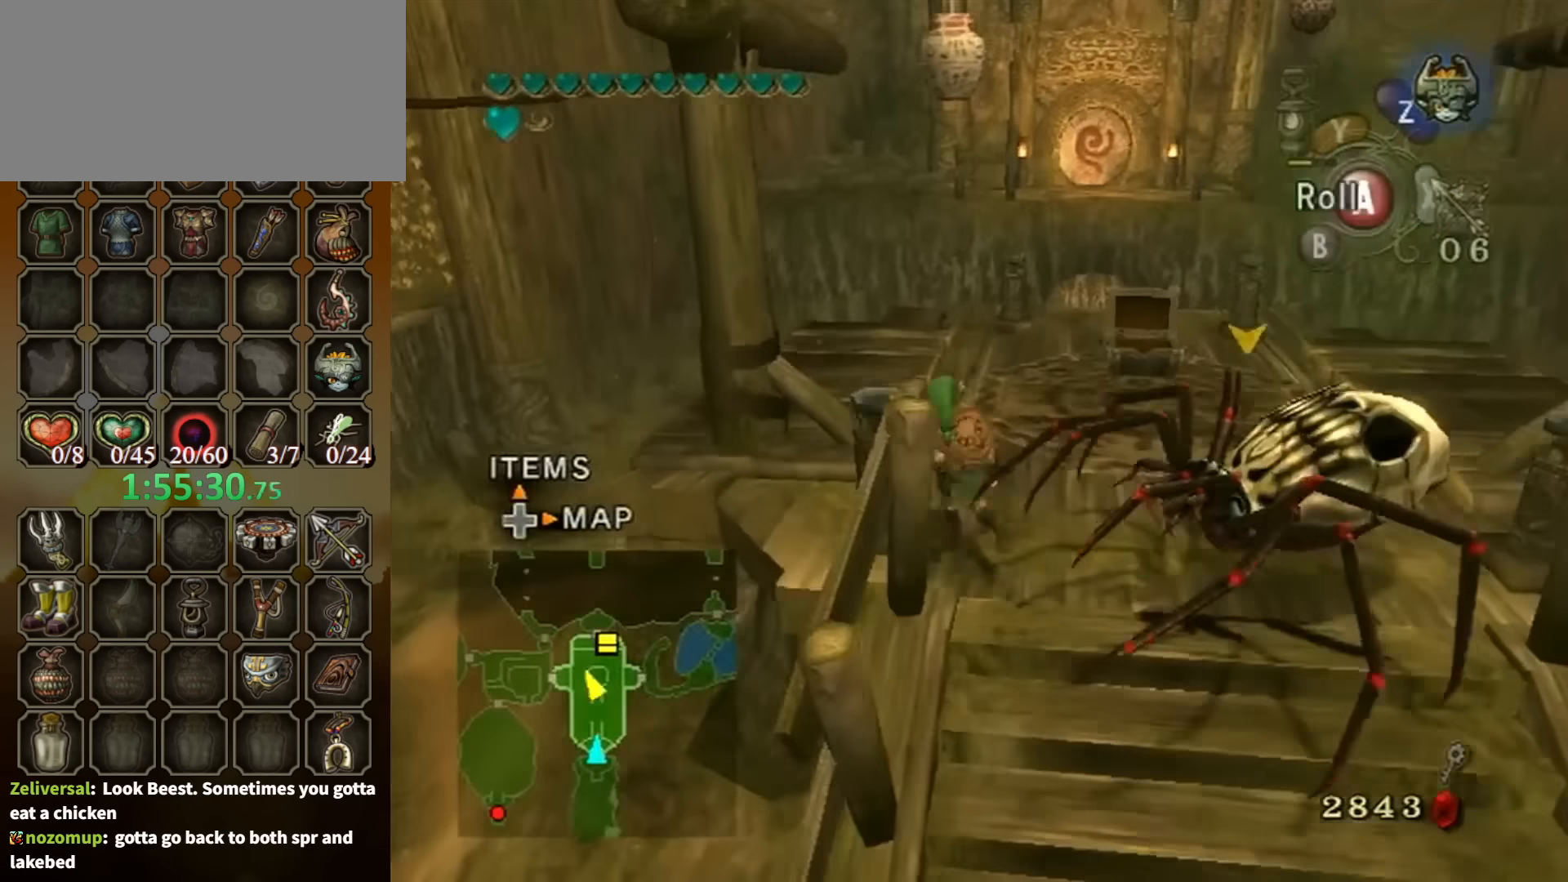
{"buttons": [], "left_stick": "right", "right_stick": "center", "events": [[100, "left_stick", "right"]]}